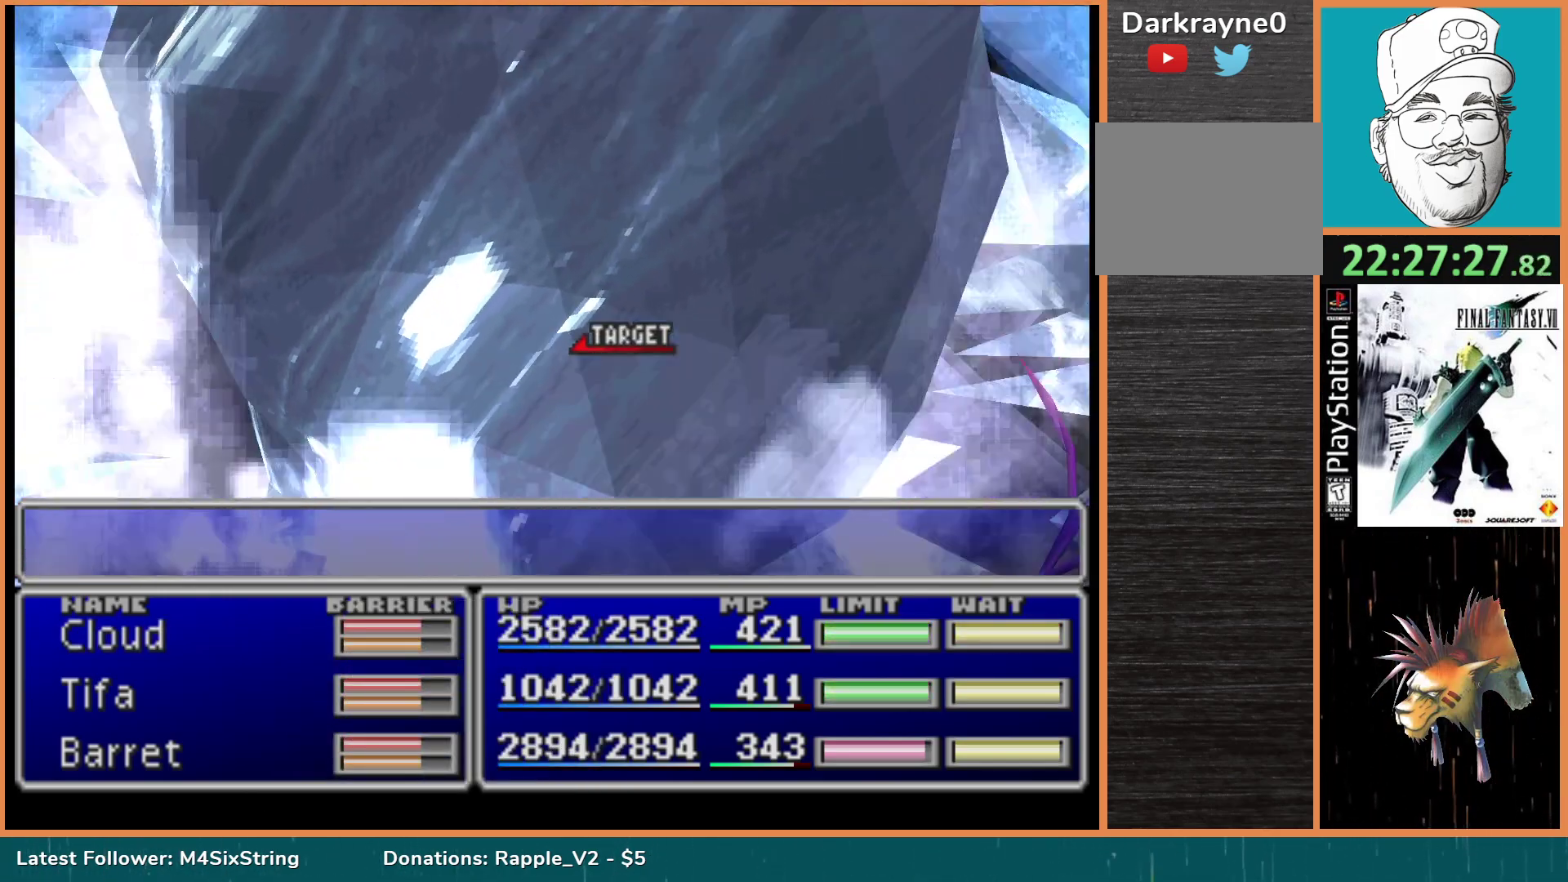
Gameplay with a controller (PlayStation layout); each line is a JSON object with the inputs held at the frame after it. "events" lists button and stick changes between this image and that frame as [ms after this image, input, new state], when the widget could be followed in between. Not read: L3 R3 left_stick right_stick.
{"buttons": [], "events": []}
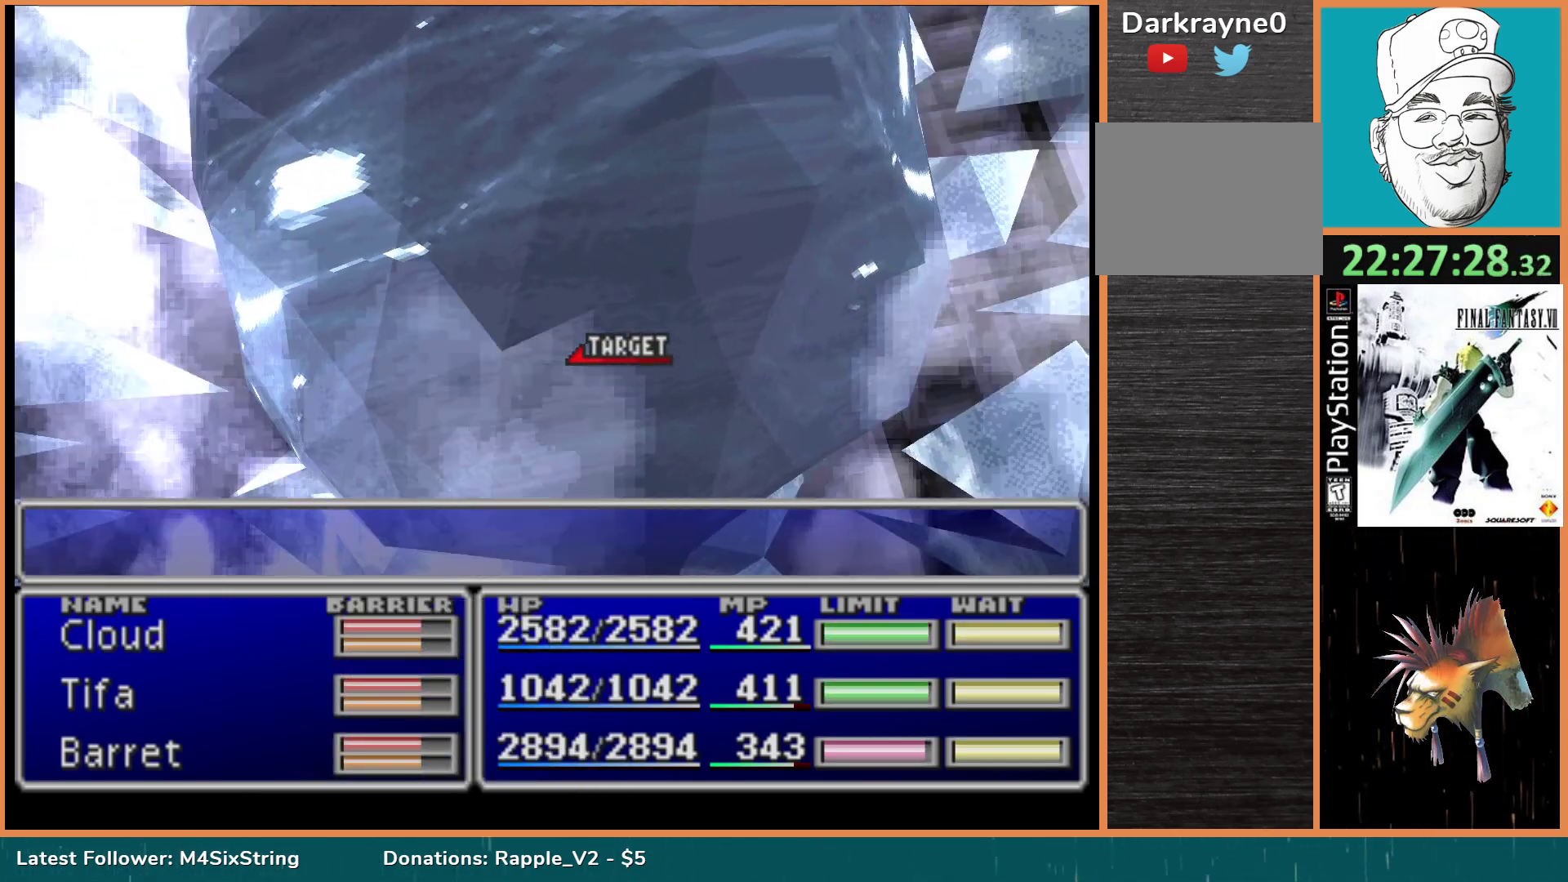
{"buttons": ["SQUARE"], "events": [[17, "SQUARE", "down"], [100, "SQUARE", "up"], [167, "SQUARE", "down"], [250, "SQUARE", "up"], [300, "SQUARE", "down"], [383, "SQUARE", "up"], [450, "SQUARE", "down"]]}
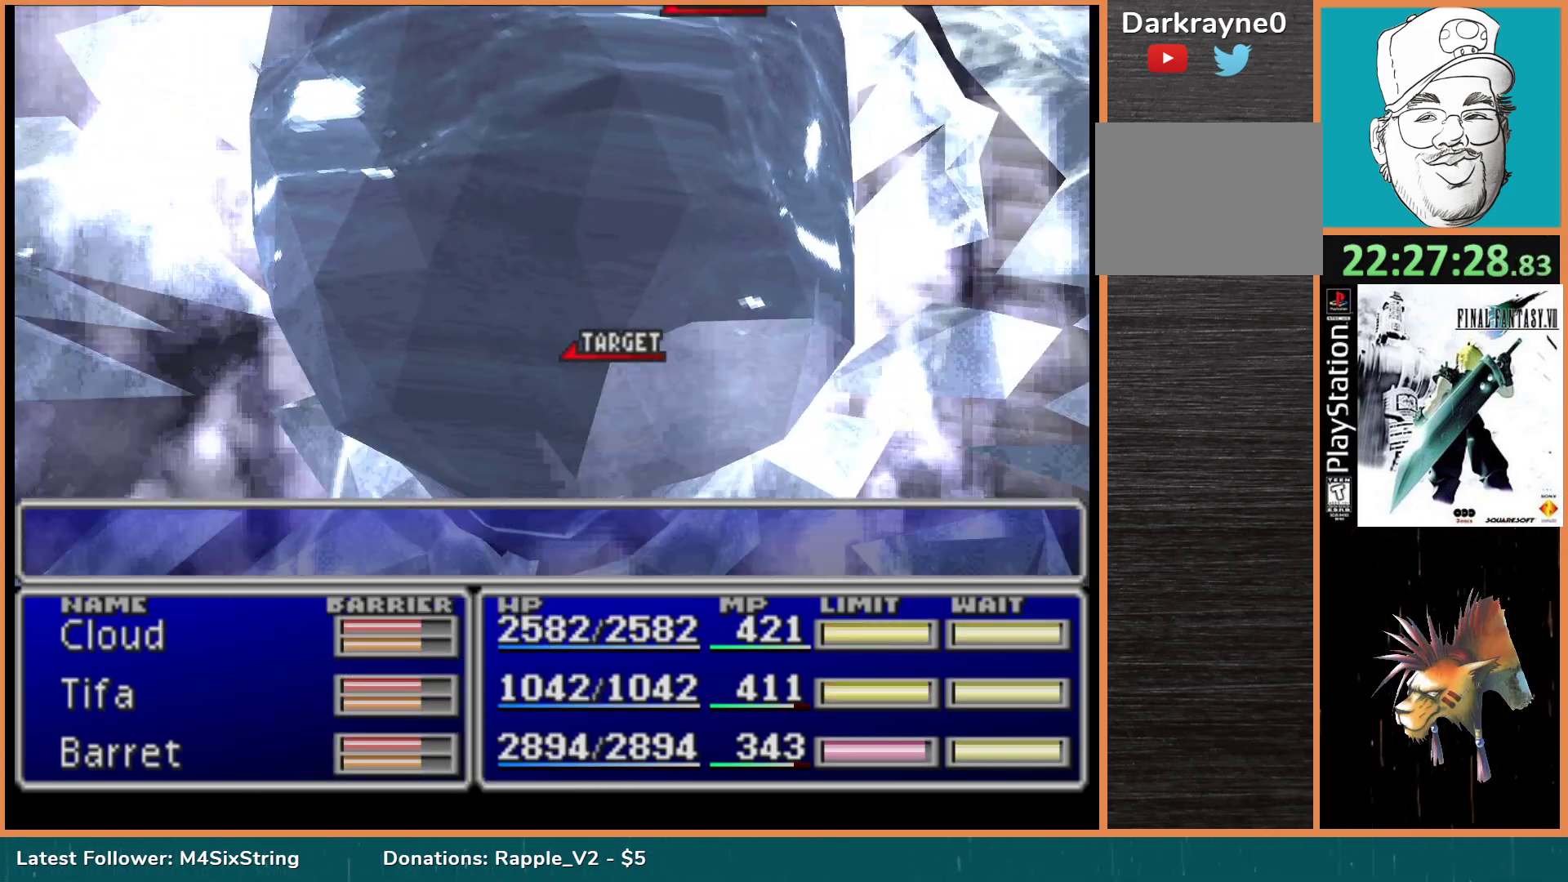
{"buttons": ["SQUARE"], "events": [[33, "SQUARE", "up"], [83, "SQUARE", "down"], [150, "SQUARE", "up"], [200, "SQUARE", "down"], [283, "SQUARE", "up"], [333, "SQUARE", "down"], [383, "SQUARE", "up"], [467, "SQUARE", "down"]]}
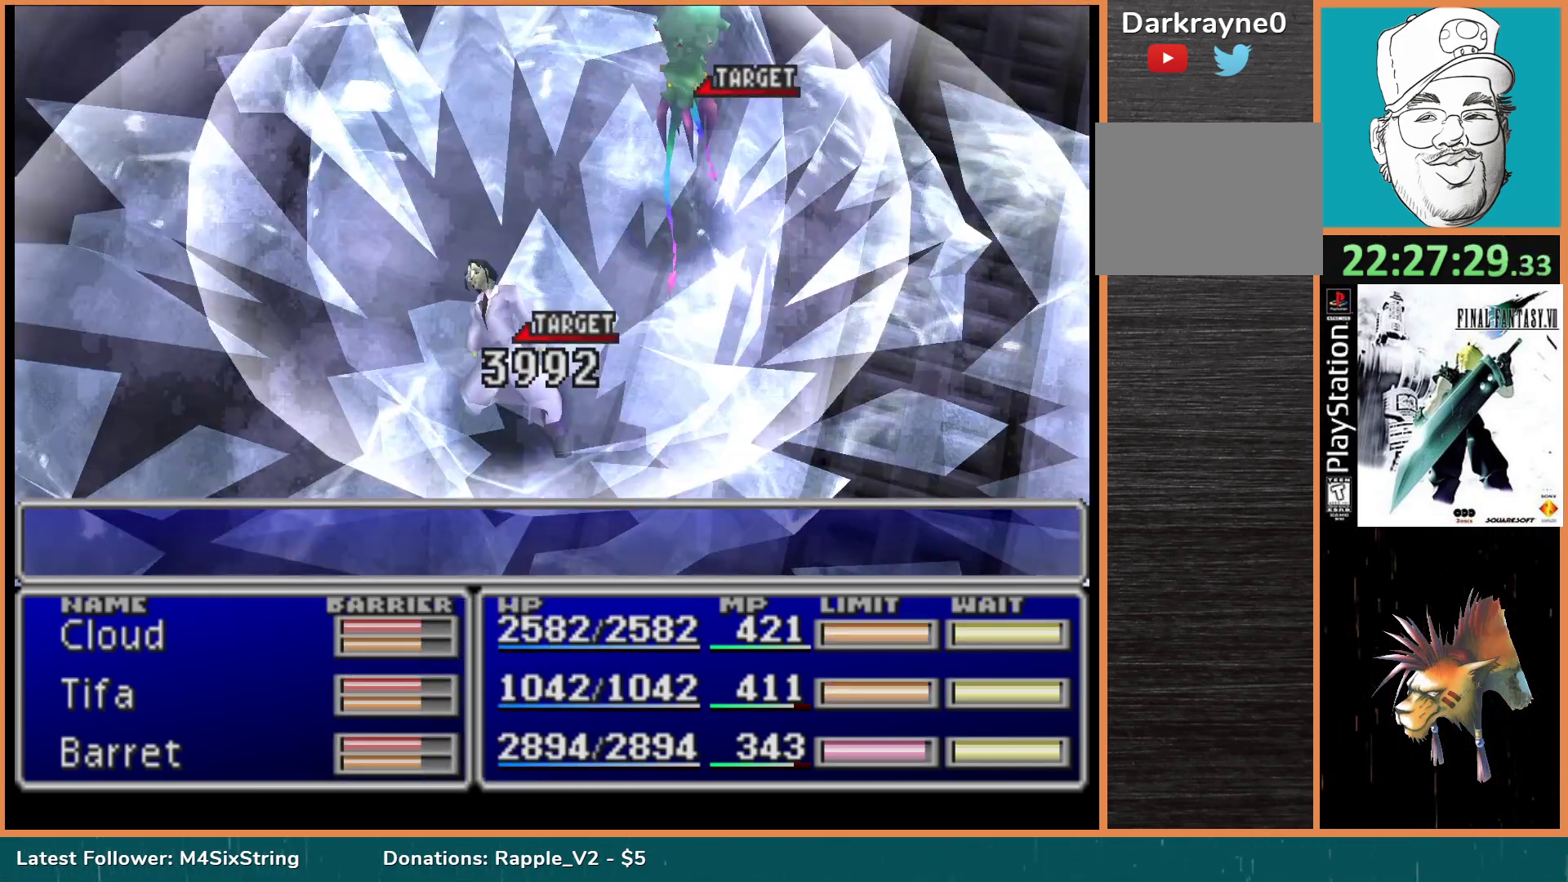
{"buttons": ["SQUARE"], "events": [[17, "SQUARE", "up"], [100, "SQUARE", "down"], [117, "SQUARE", "up"], [200, "SQUARE", "down"], [267, "SQUARE", "up"], [367, "SQUARE", "down"], [417, "SQUARE", "up"], [500, "SQUARE", "down"]]}
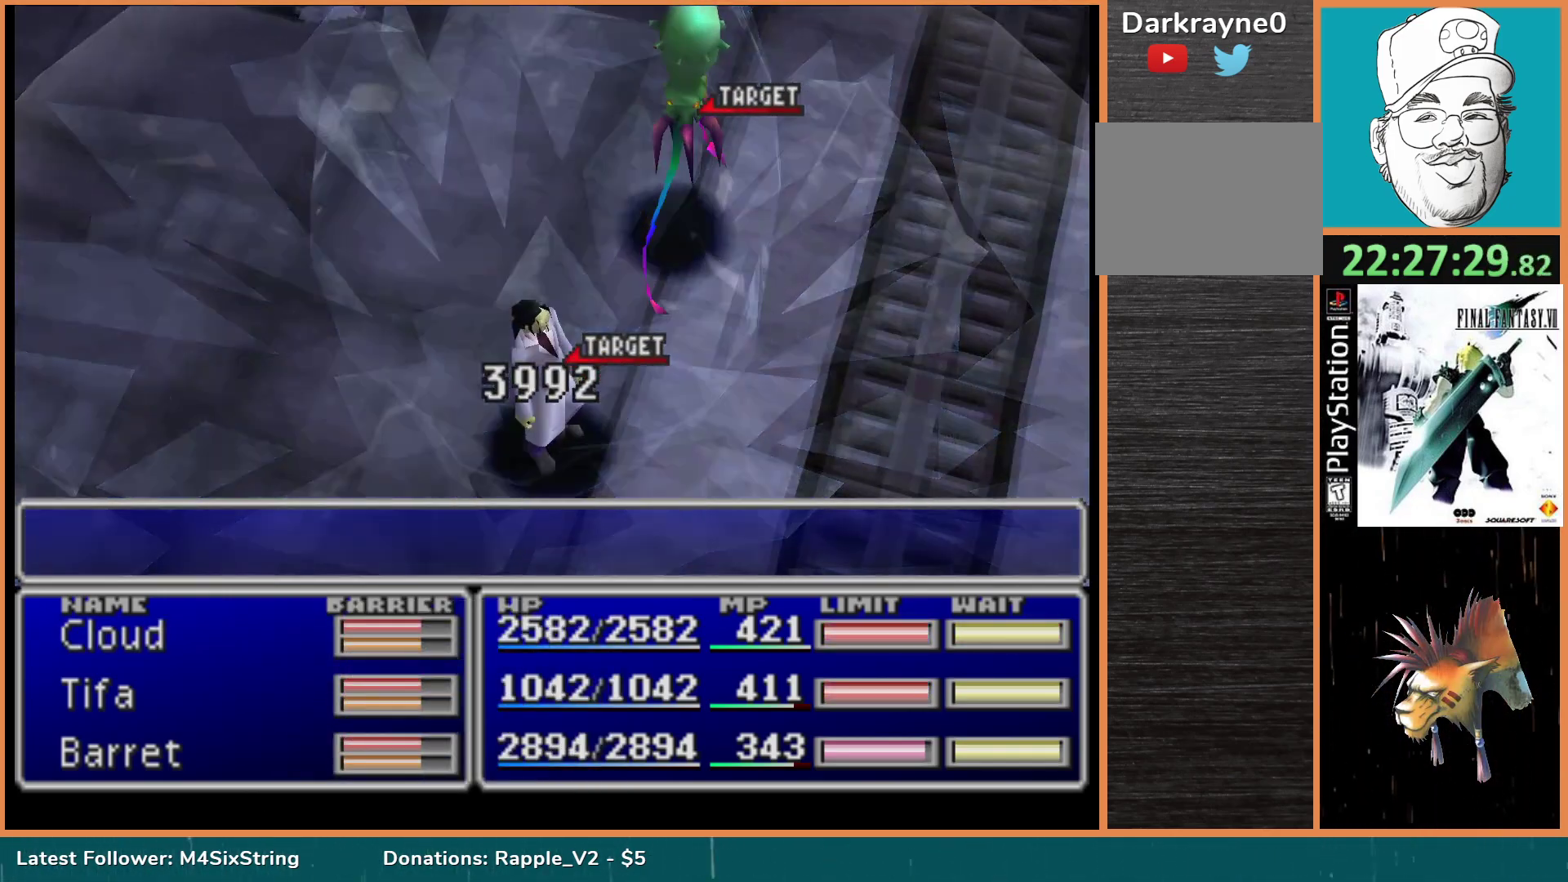
{"buttons": [], "events": [[50, "SQUARE", "up"], [117, "SQUARE", "down"], [183, "SQUARE", "up"], [267, "SQUARE", "down"], [333, "SQUARE", "up"], [433, "SQUARE", "down"], [483, "SQUARE", "up"]]}
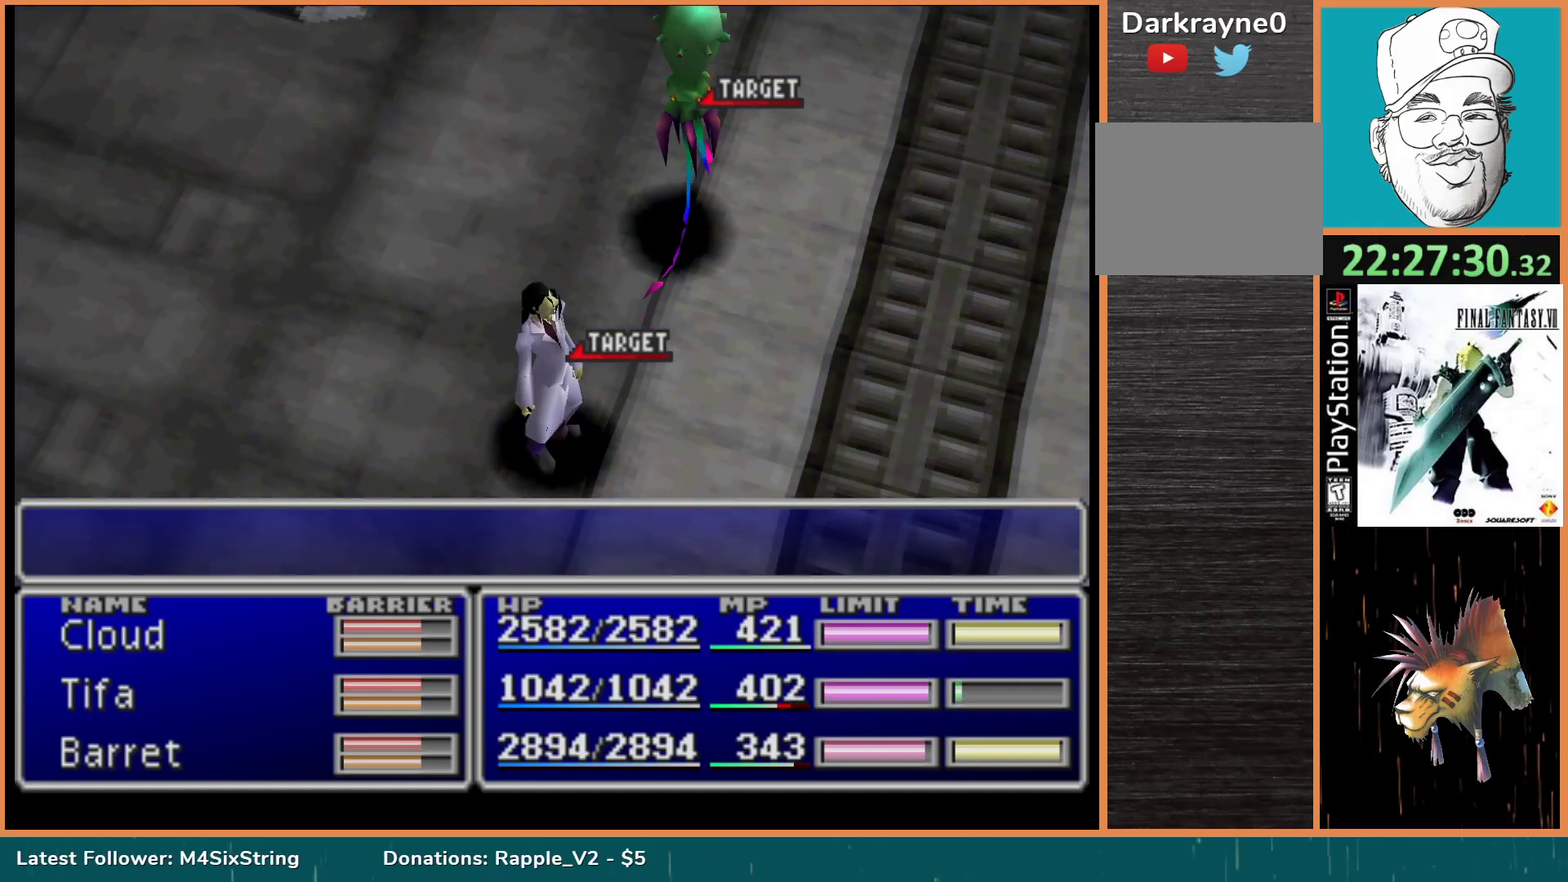
{"buttons": [], "events": [[50, "SQUARE", "down"], [133, "SQUARE", "up"], [217, "SQUARE", "down"], [283, "SQUARE", "up"], [383, "SQUARE", "down"], [450, "SQUARE", "up"]]}
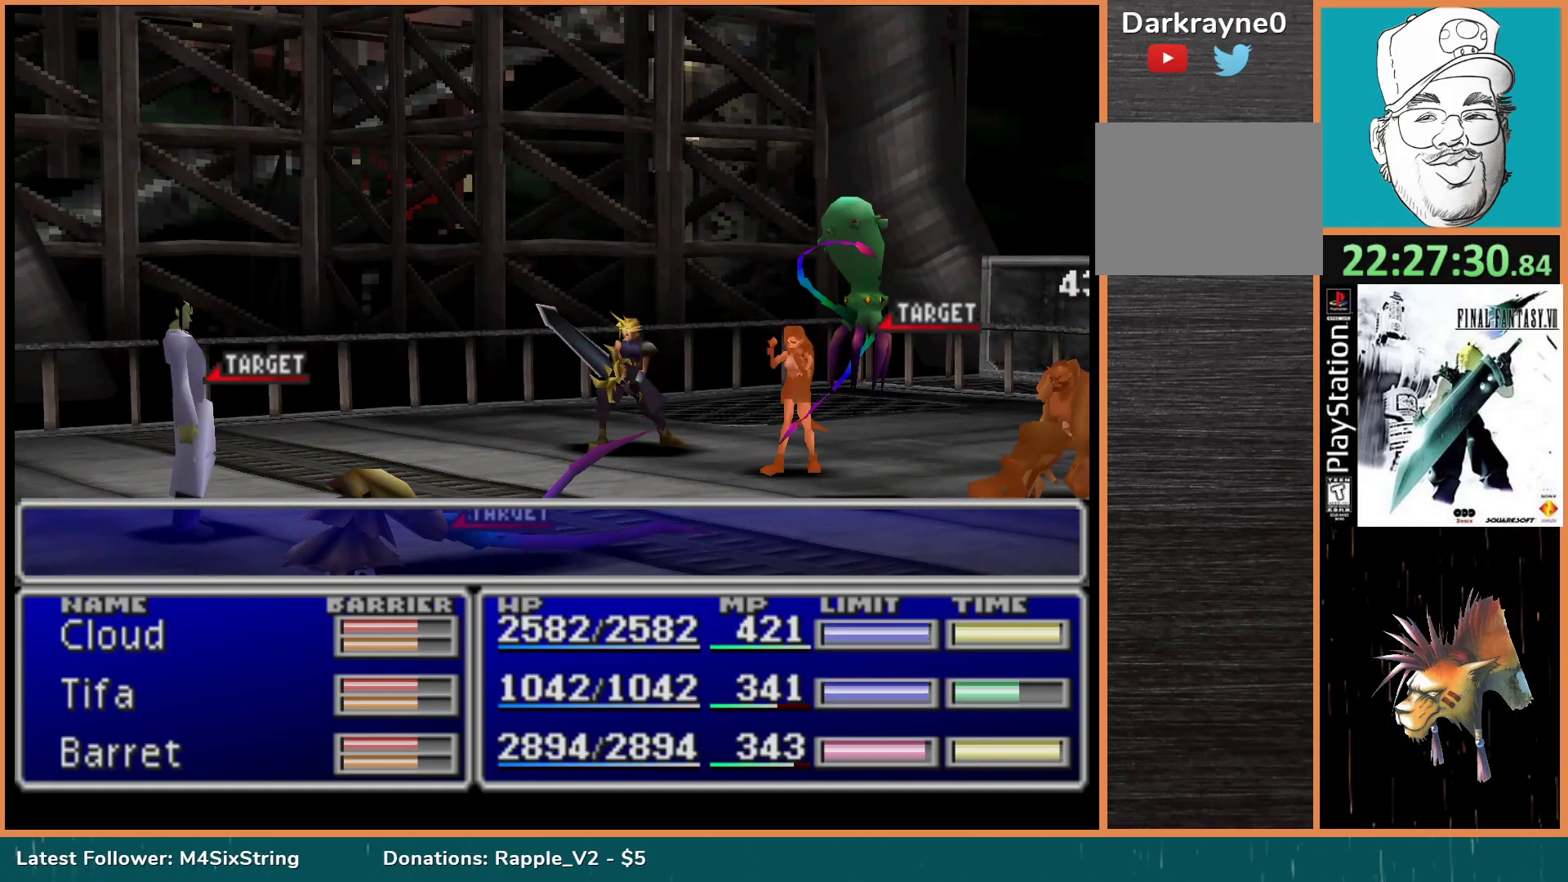
{"buttons": ["SQUARE"], "events": [[33, "SQUARE", "down"], [117, "SQUARE", "up"], [183, "SQUARE", "down"], [267, "SQUARE", "up"], [333, "SQUARE", "down"], [433, "SQUARE", "up"], [500, "SQUARE", "down"]]}
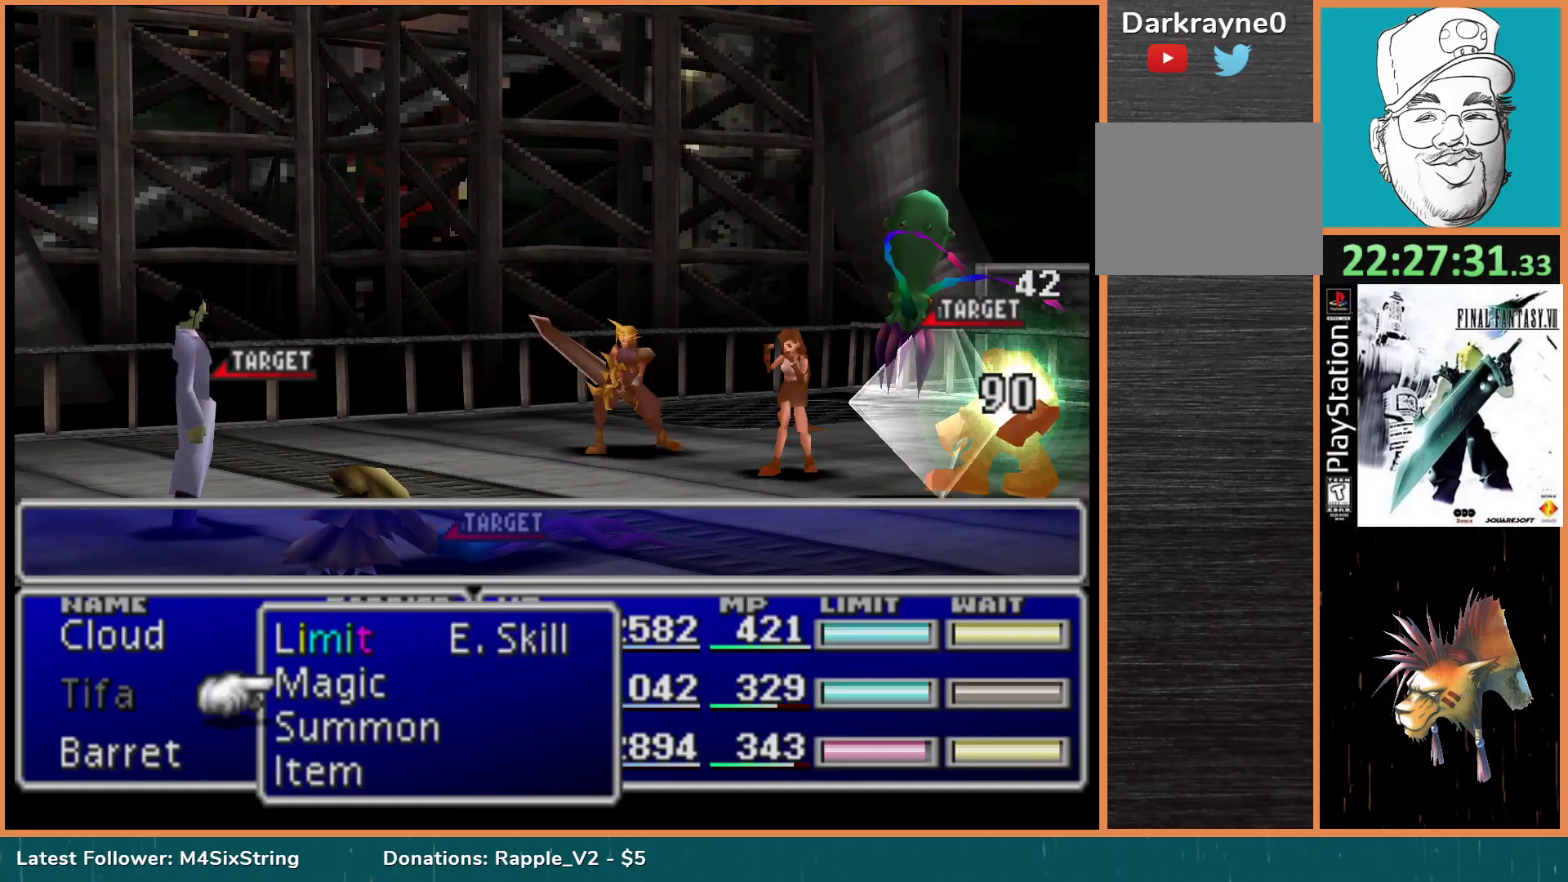
{"buttons": ["SQUARE"], "events": [[100, "SQUARE", "up"], [167, "SQUARE", "down"], [267, "SQUARE", "up"], [333, "SQUARE", "down"], [417, "SQUARE", "up"], [500, "SQUARE", "down"]]}
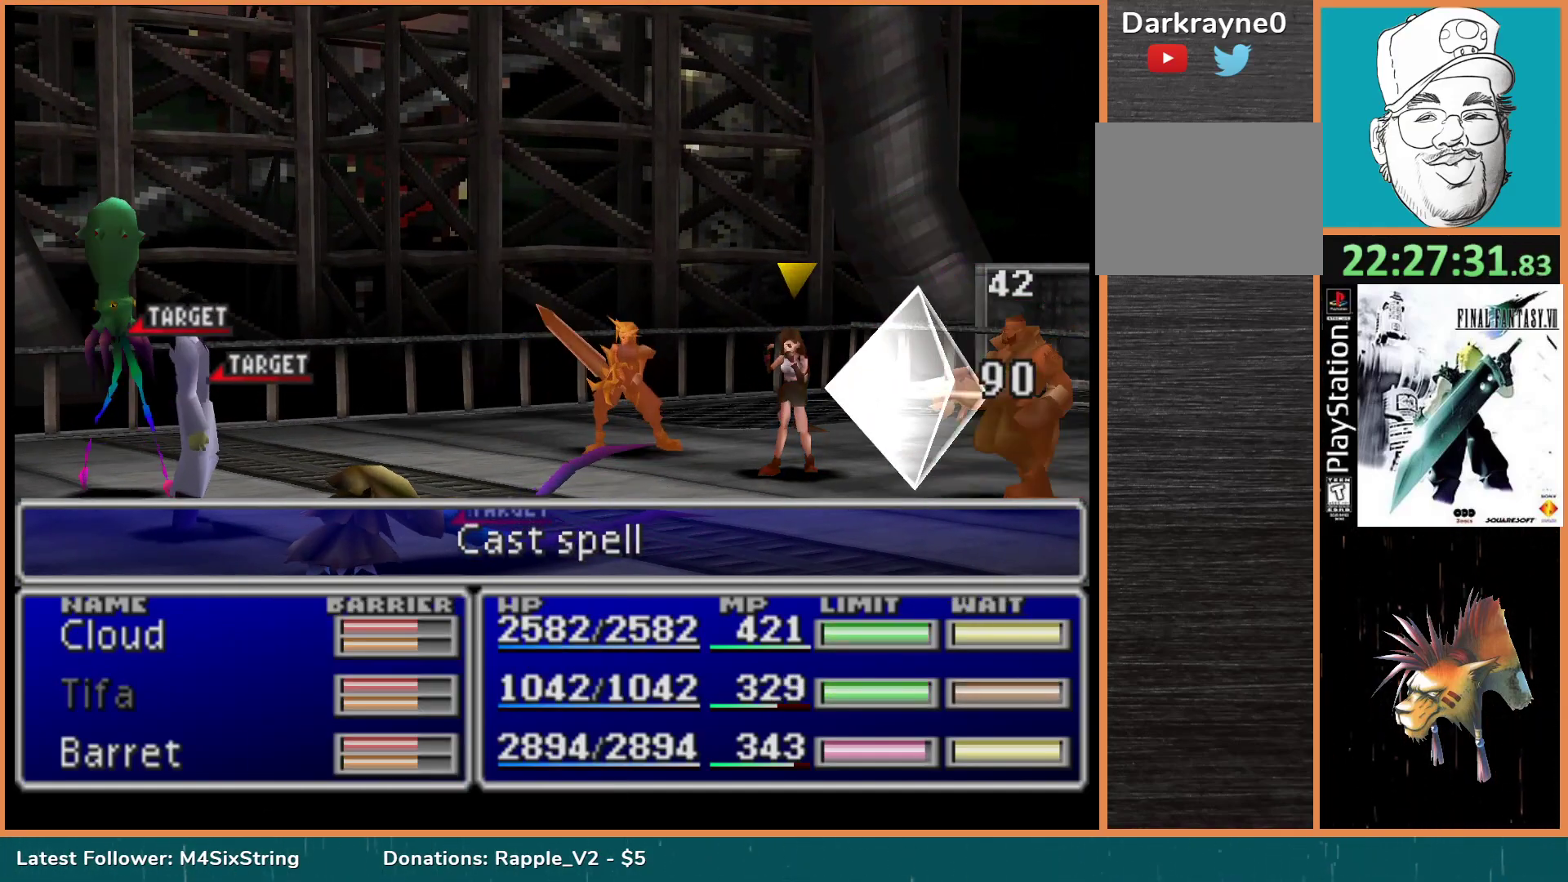
{"buttons": ["SQUARE"], "events": [[83, "SQUARE", "up"], [150, "SQUARE", "down"], [250, "SQUARE", "up"], [333, "SQUARE", "down"], [400, "SQUARE", "up"], [467, "SQUARE", "down"]]}
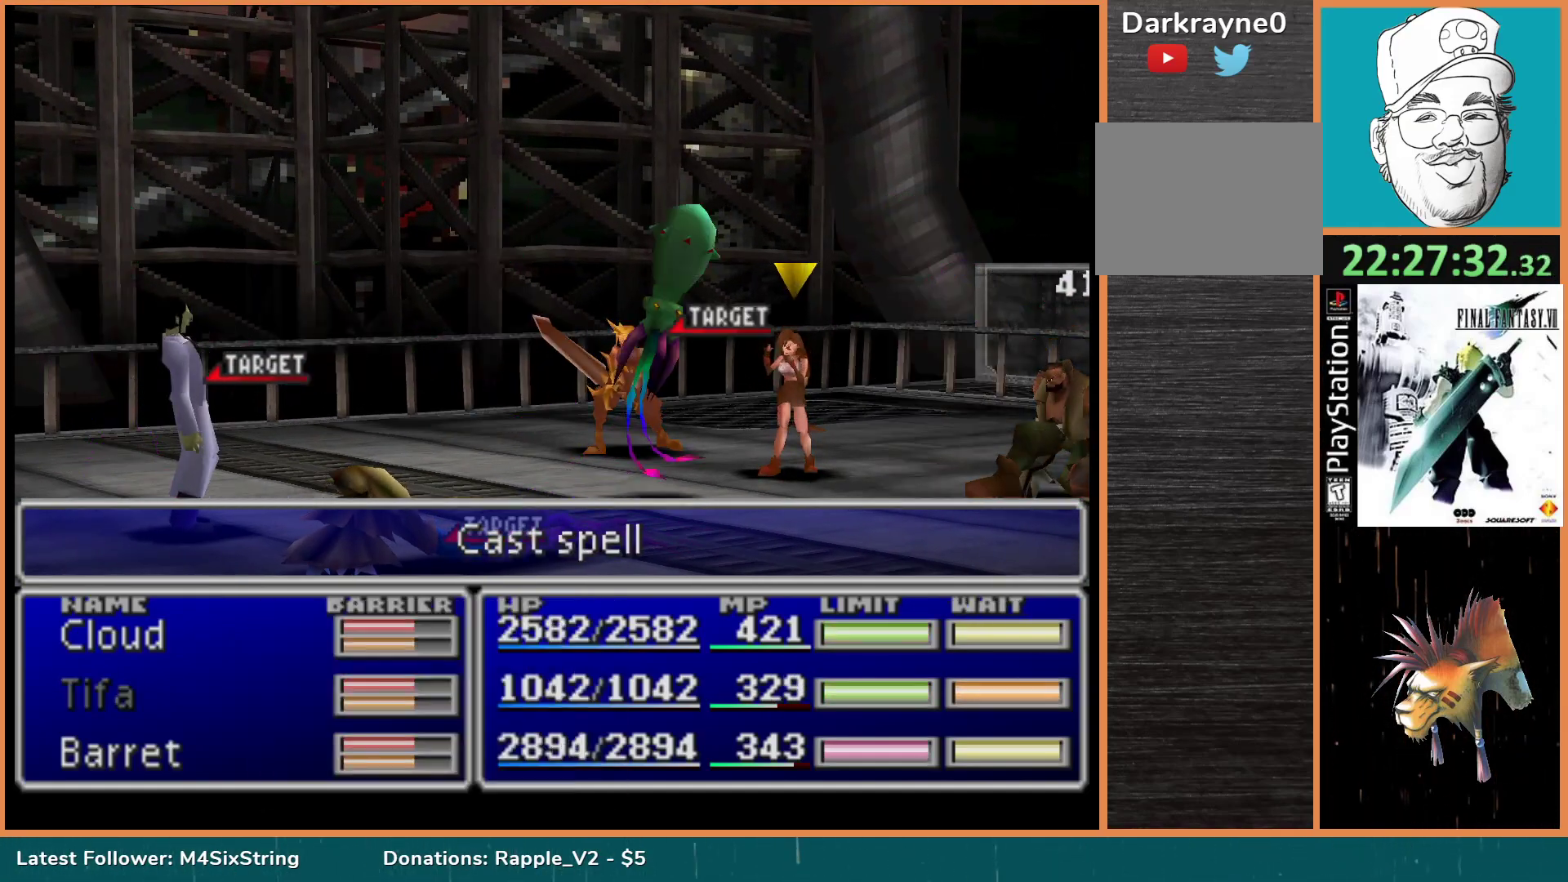
{"buttons": [], "events": [[83, "SQUARE", "up"]]}
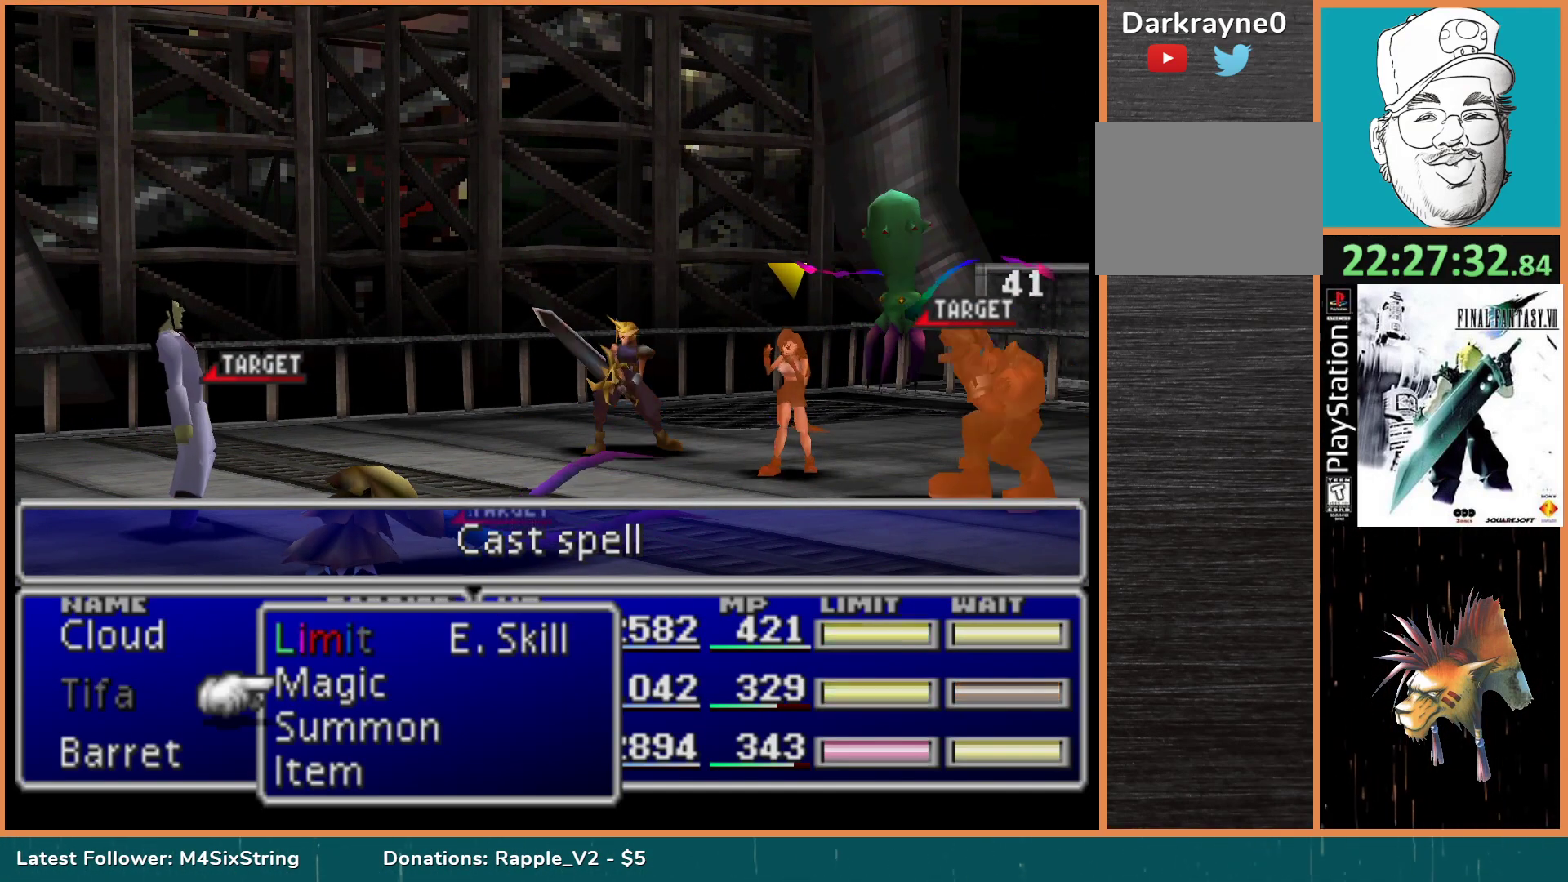
{"buttons": [], "events": [[350, "CIRCLE", "down"], [500, "CIRCLE", "up"]]}
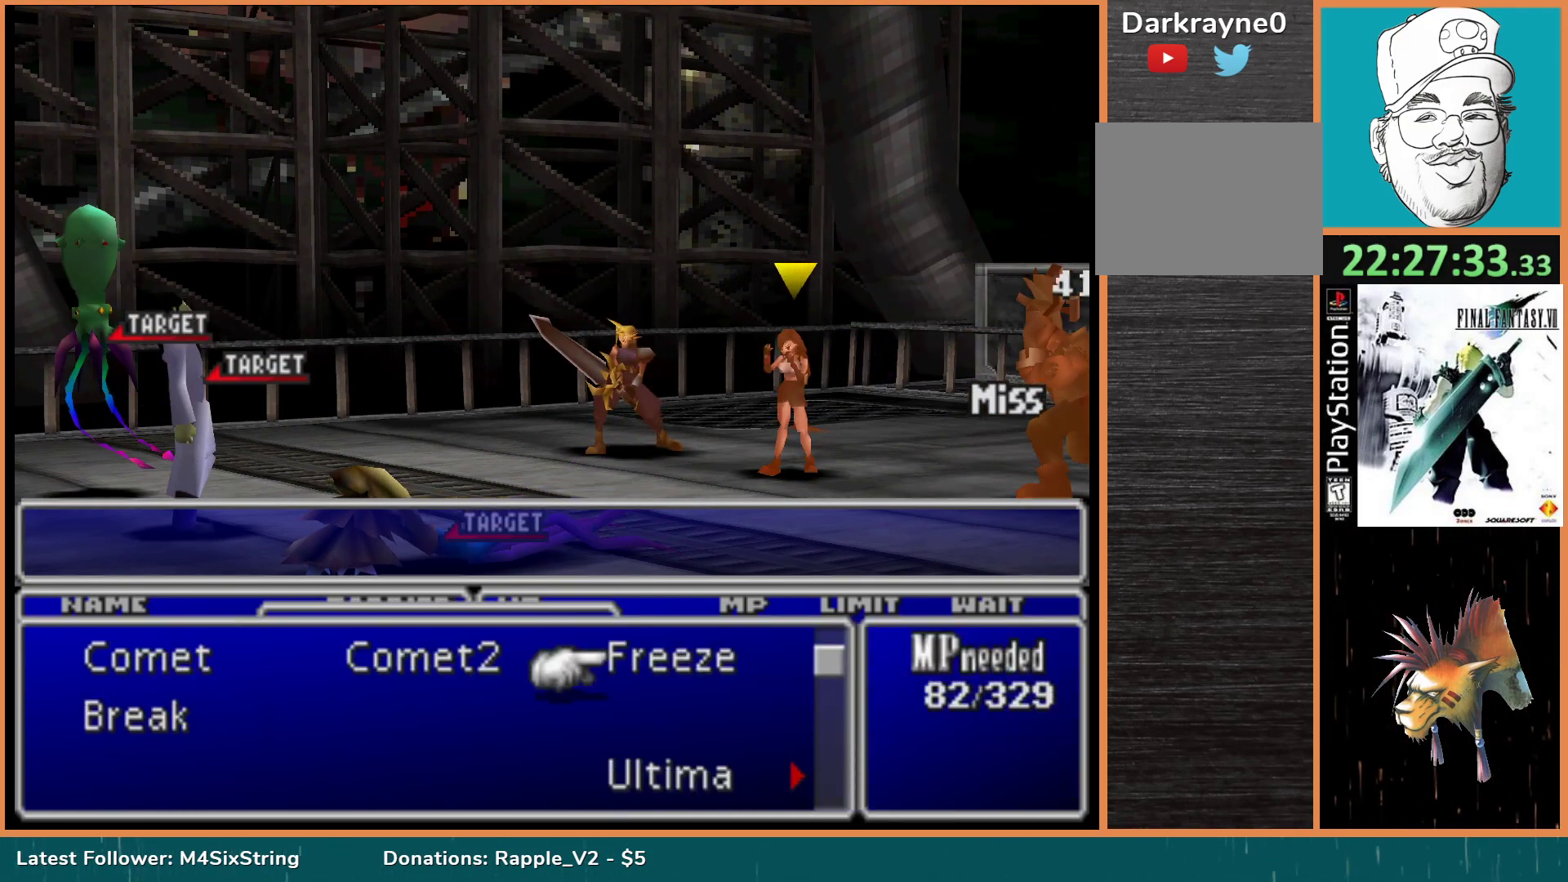
{"buttons": [], "events": []}
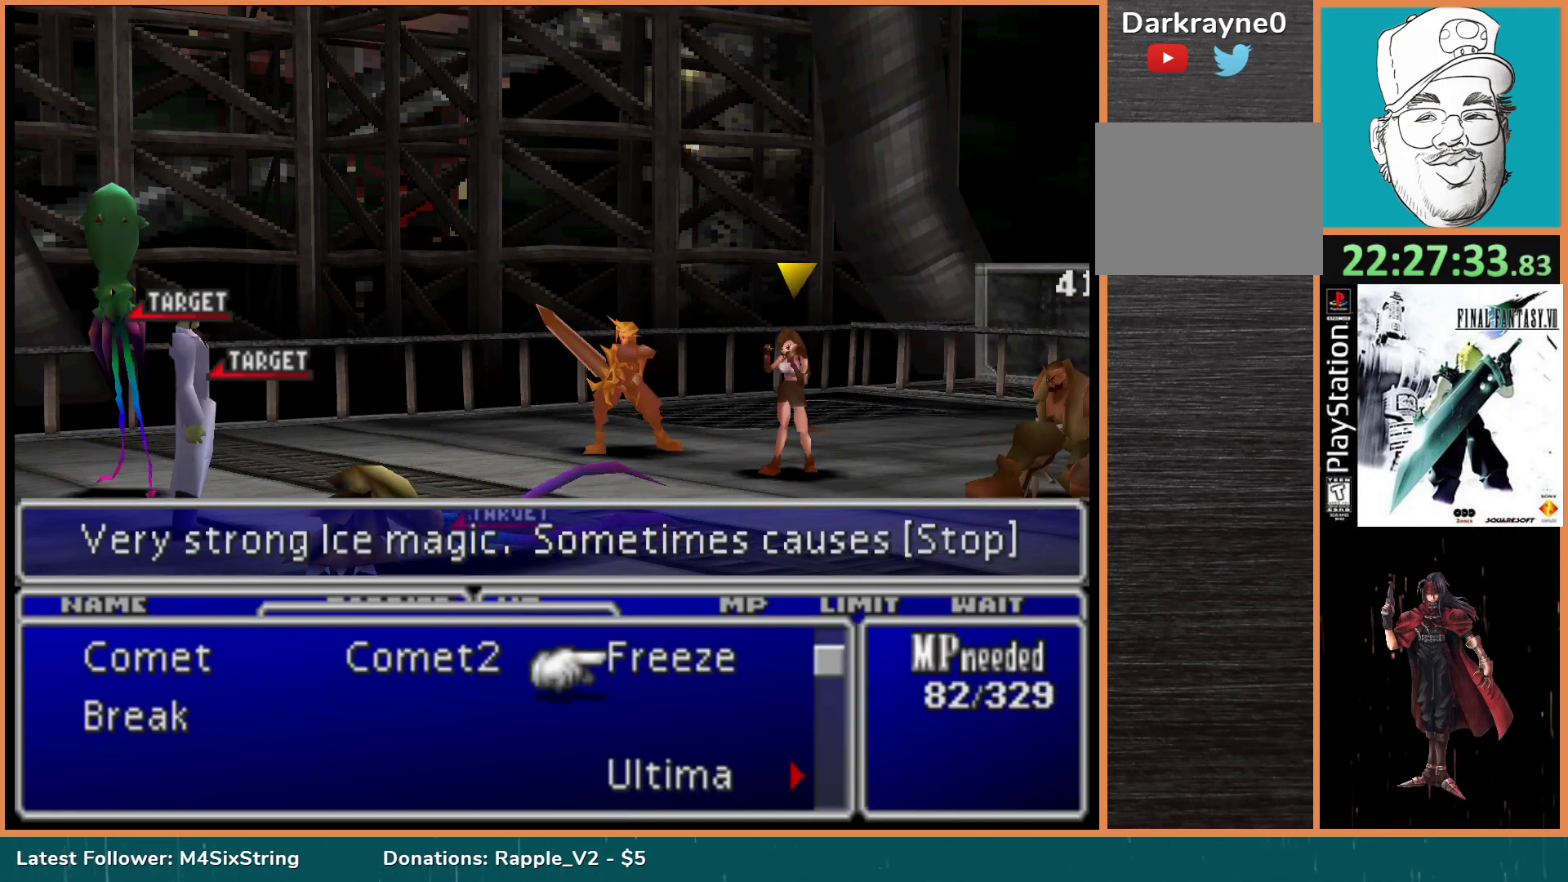
{"buttons": [], "events": [[83, "CIRCLE", "down"], [217, "CIRCLE", "up"]]}
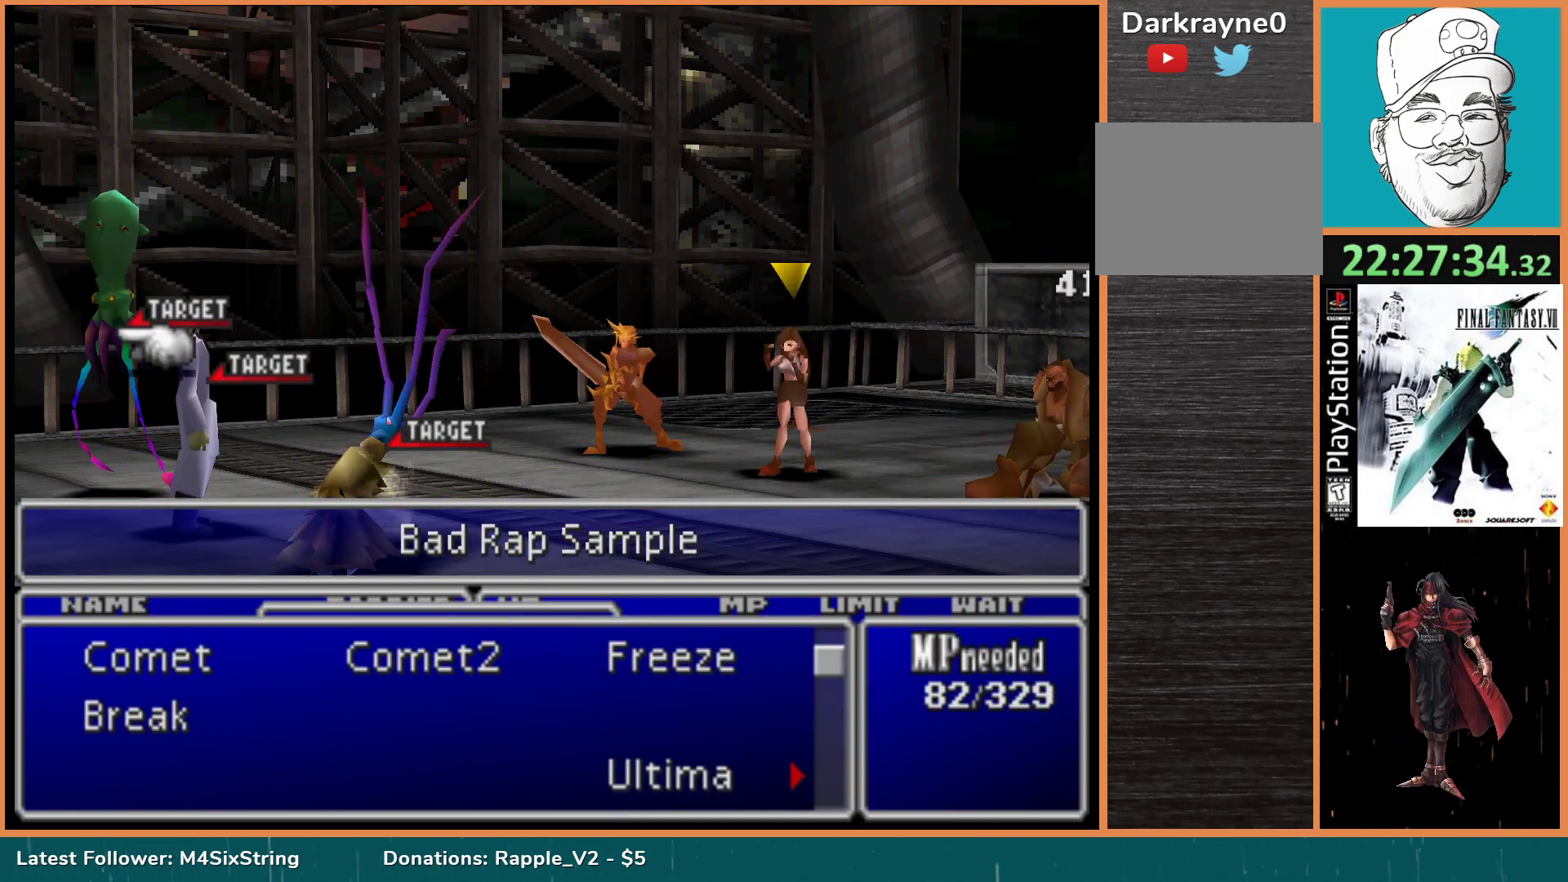
{"buttons": ["CIRCLE"], "events": [[50, "DPAD_RIGHT", "down"], [167, "DPAD_RIGHT", "up"], [367, "CIRCLE", "down"]]}
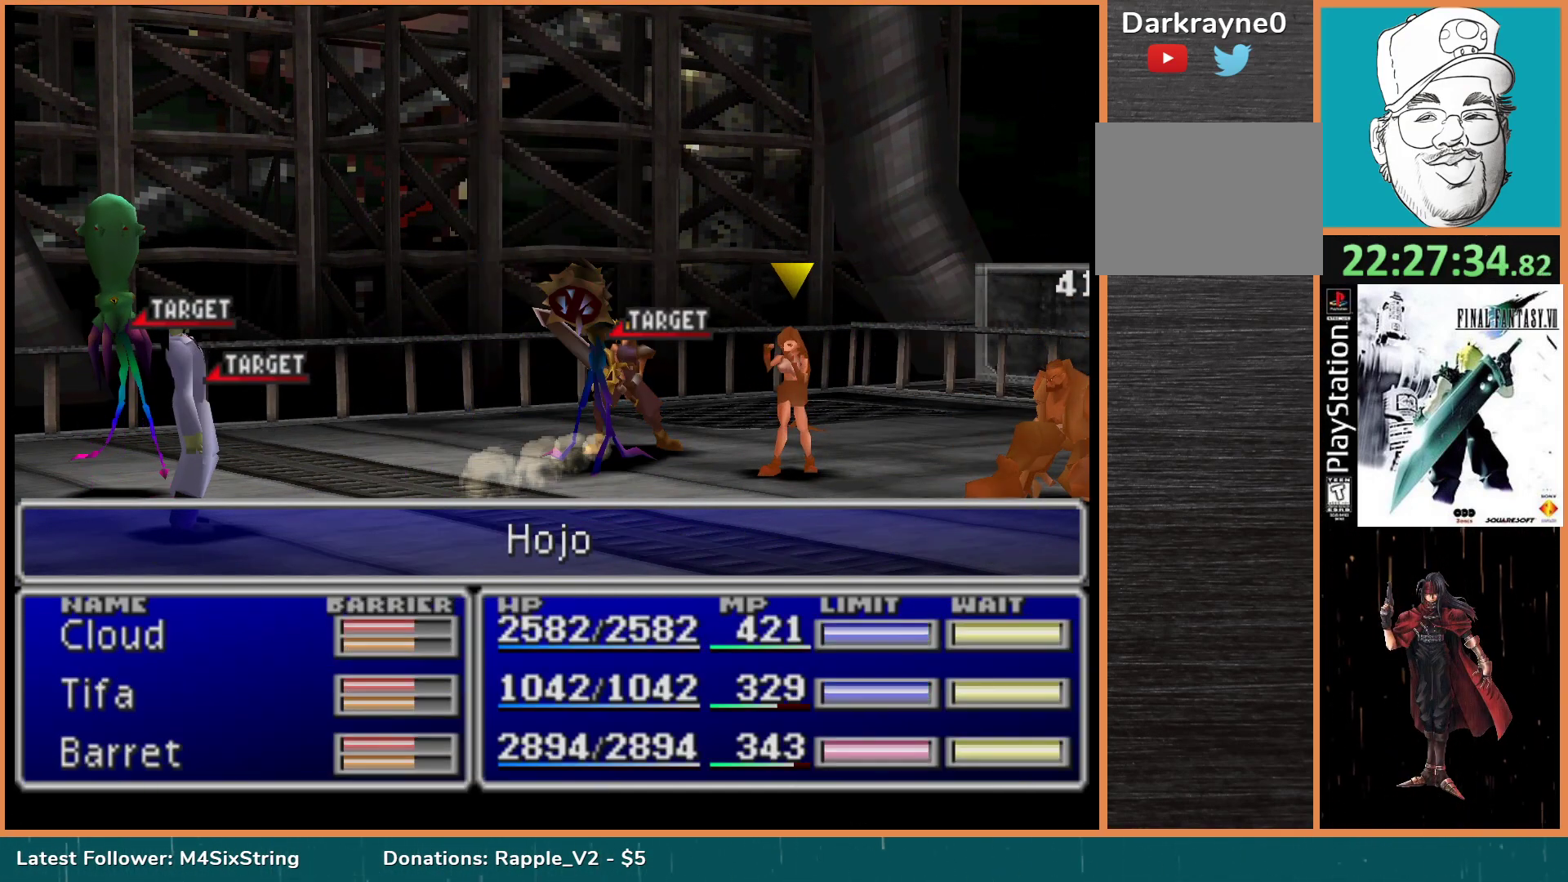
{"buttons": [], "events": [[33, "CIRCLE", "up"], [333, "SQUARE", "down"], [450, "SQUARE", "up"]]}
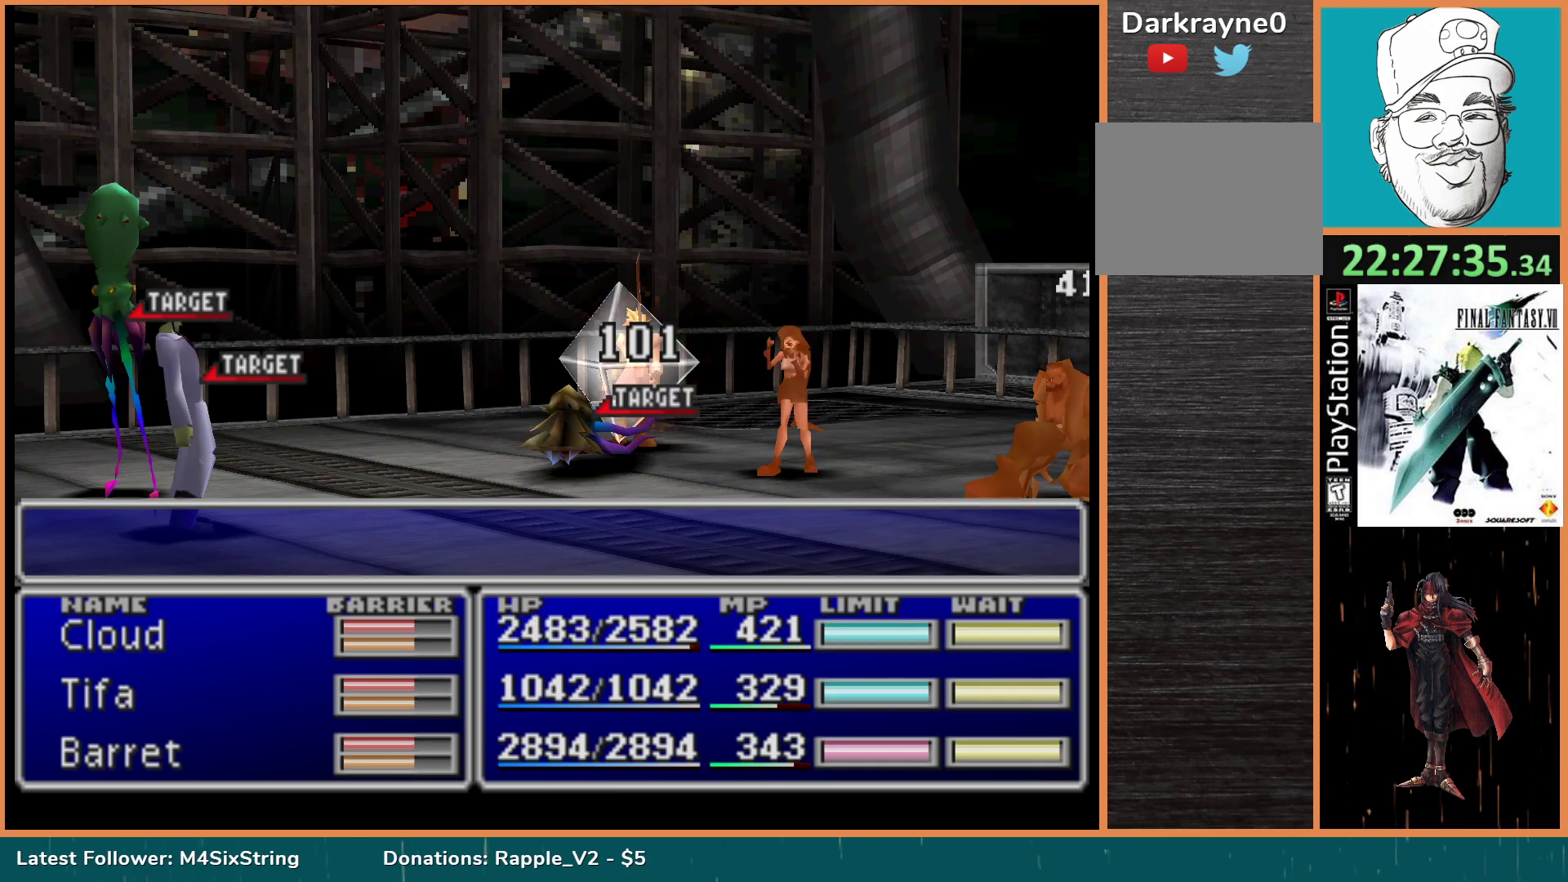
{"buttons": ["SQUARE"], "events": [[17, "SQUARE", "down"], [83, "SQUARE", "up"], [183, "SQUARE", "down"], [267, "SQUARE", "up"], [317, "SQUARE", "down"], [400, "SQUARE", "up"], [483, "SQUARE", "down"]]}
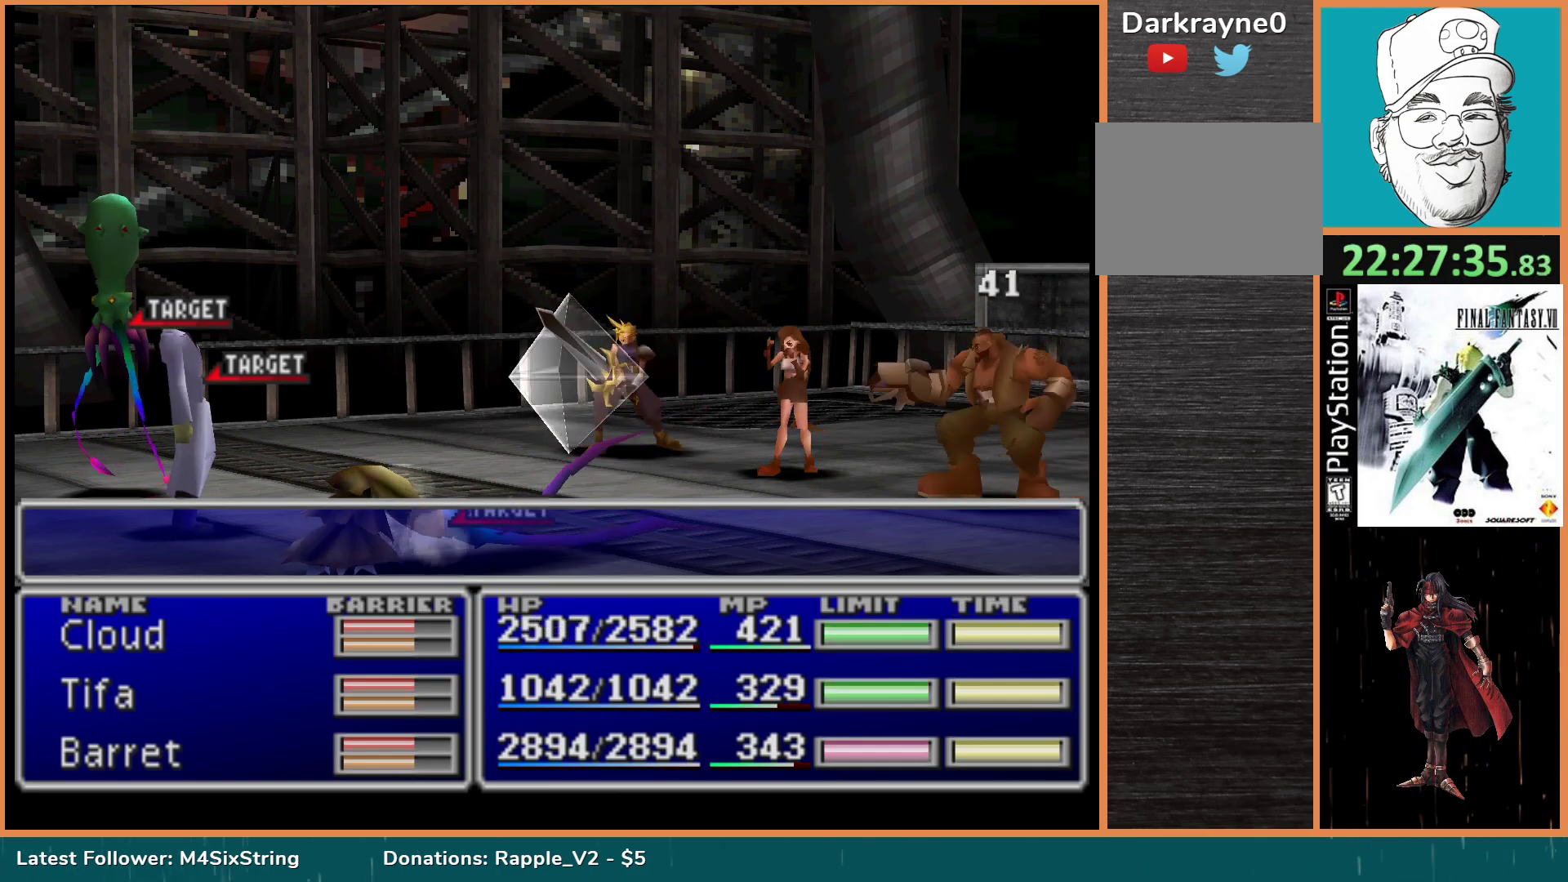
{"buttons": [], "events": [[83, "SQUARE", "up"], [133, "SQUARE", "down"], [200, "SQUARE", "up"], [283, "SQUARE", "down"], [367, "SQUARE", "up"], [433, "SQUARE", "down"], [500, "SQUARE", "up"]]}
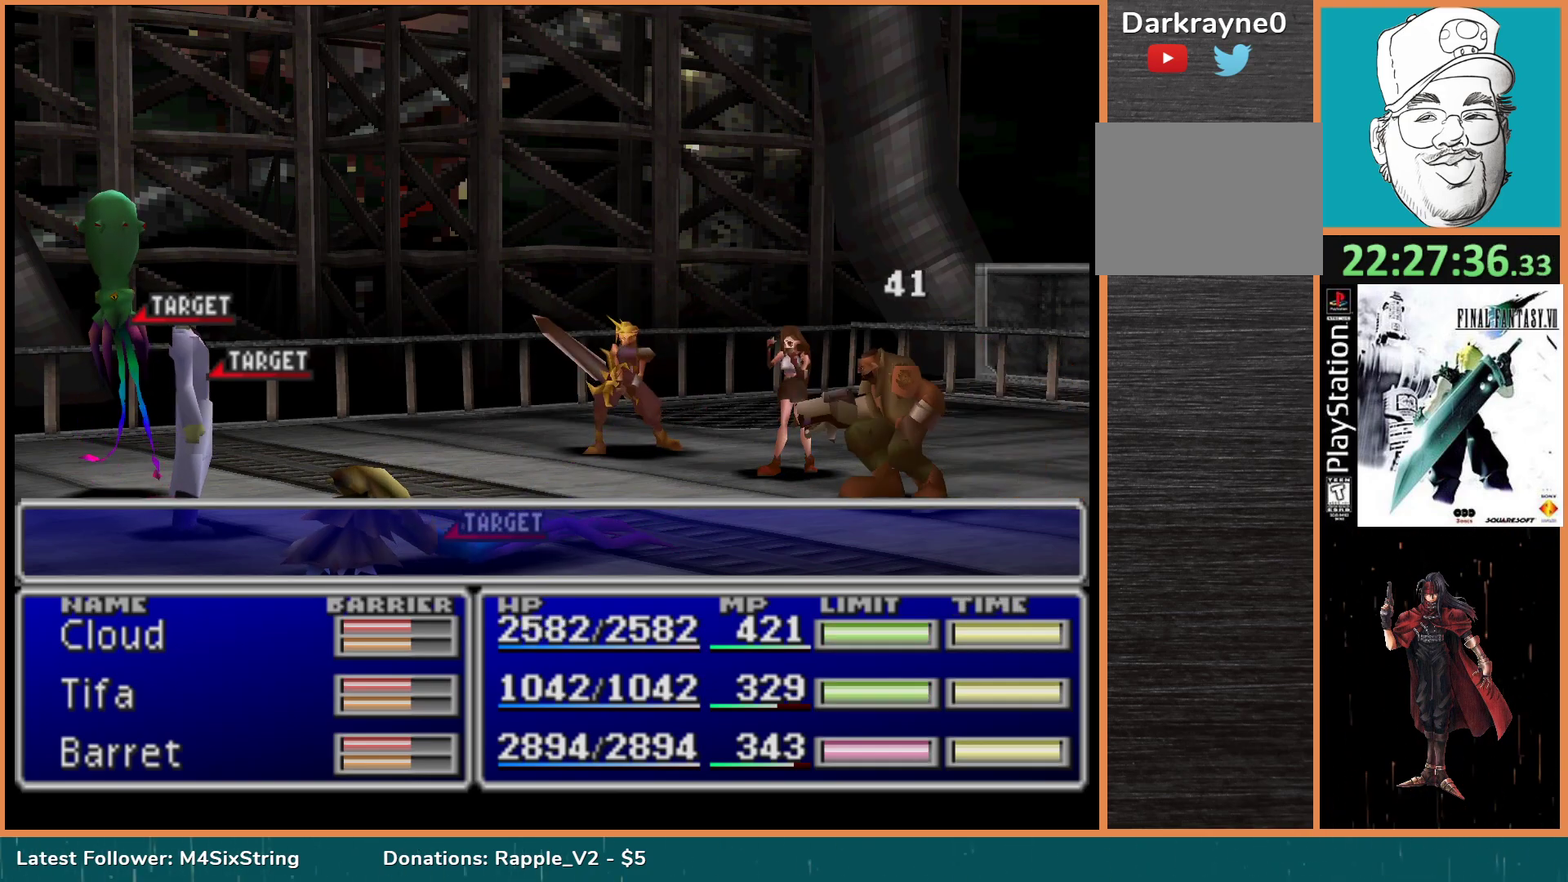
{"buttons": [], "events": [[67, "SQUARE", "down"], [133, "SQUARE", "up"], [217, "SQUARE", "down"], [300, "SQUARE", "up"], [367, "SQUARE", "down"], [450, "SQUARE", "up"]]}
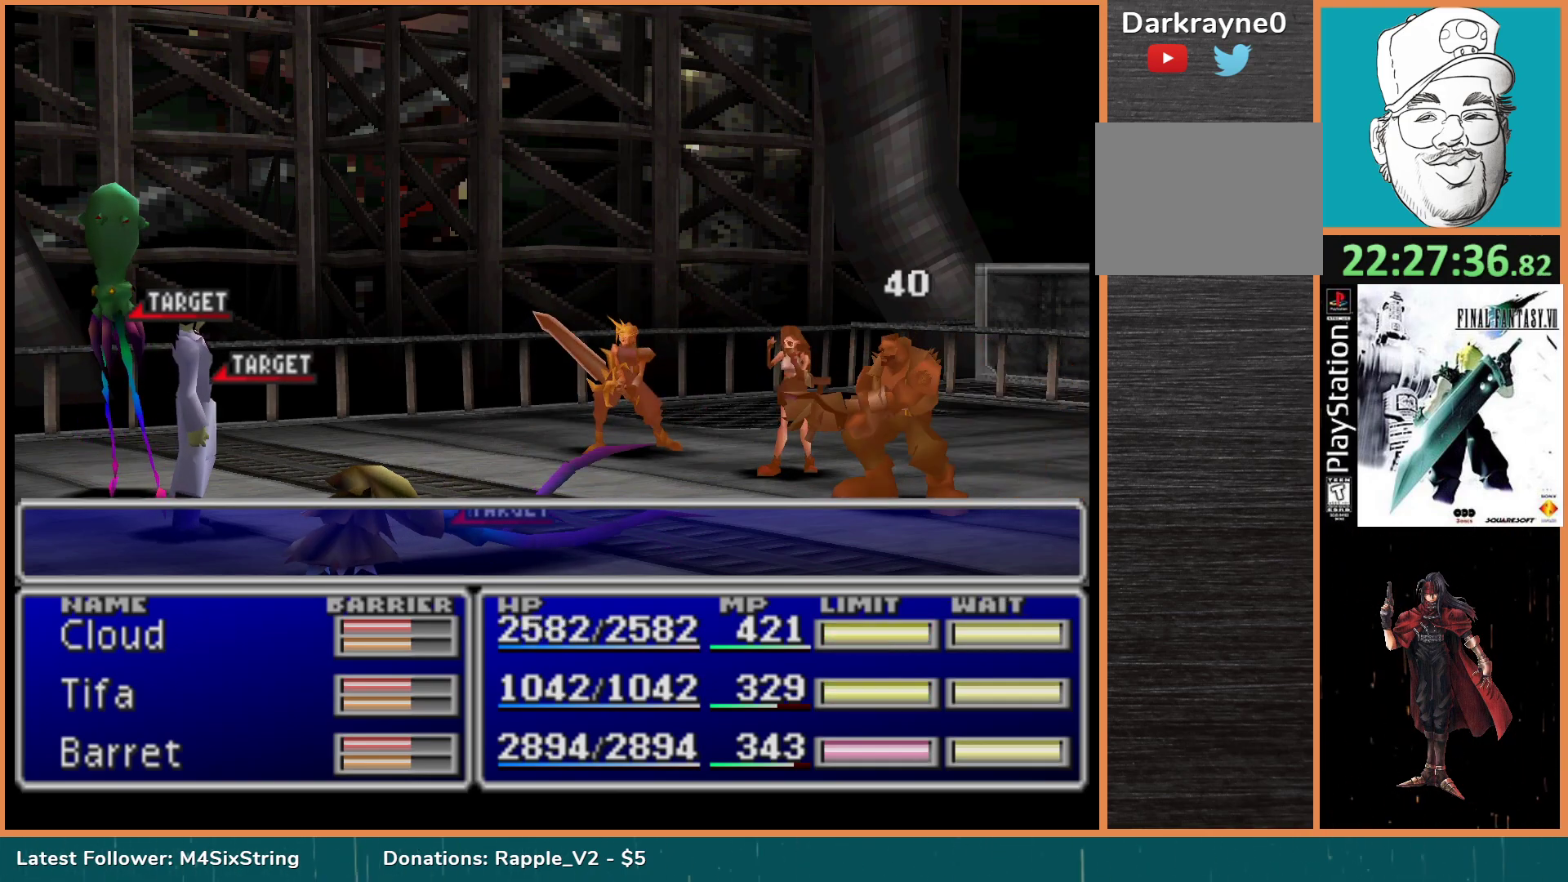
{"buttons": ["SQUARE"], "events": [[33, "SQUARE", "down"], [117, "SQUARE", "up"], [200, "SQUARE", "down"], [267, "SQUARE", "up"], [367, "SQUARE", "down"], [450, "SQUARE", "up"], [500, "SQUARE", "down"]]}
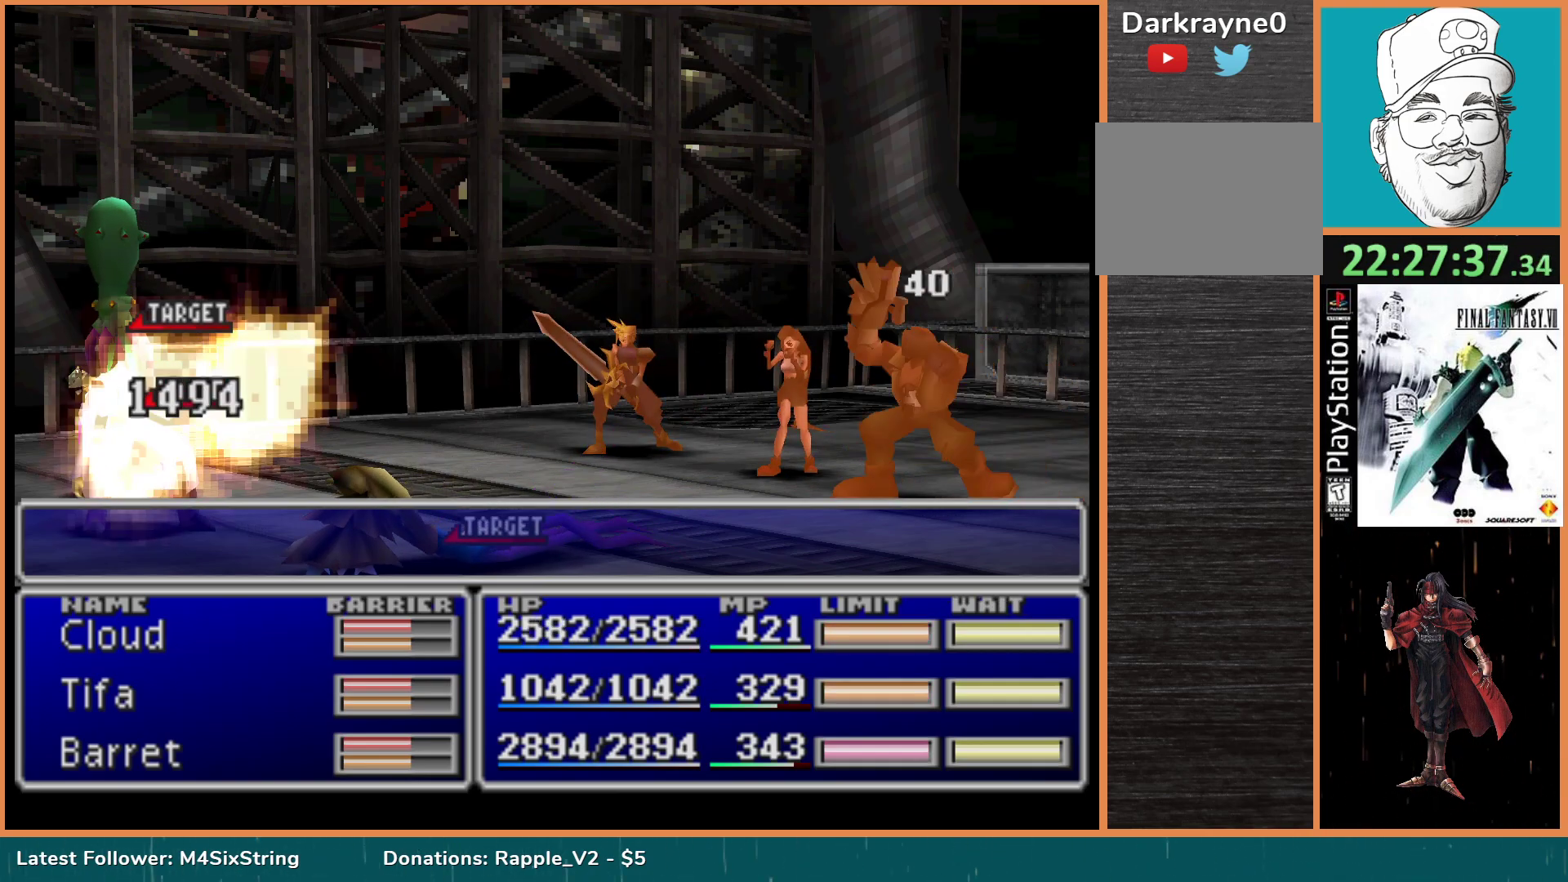
{"buttons": ["SQUARE"], "events": [[83, "SQUARE", "up"], [167, "SQUARE", "down"], [267, "SQUARE", "up"], [333, "SQUARE", "down"], [417, "SQUARE", "up"], [500, "SQUARE", "down"]]}
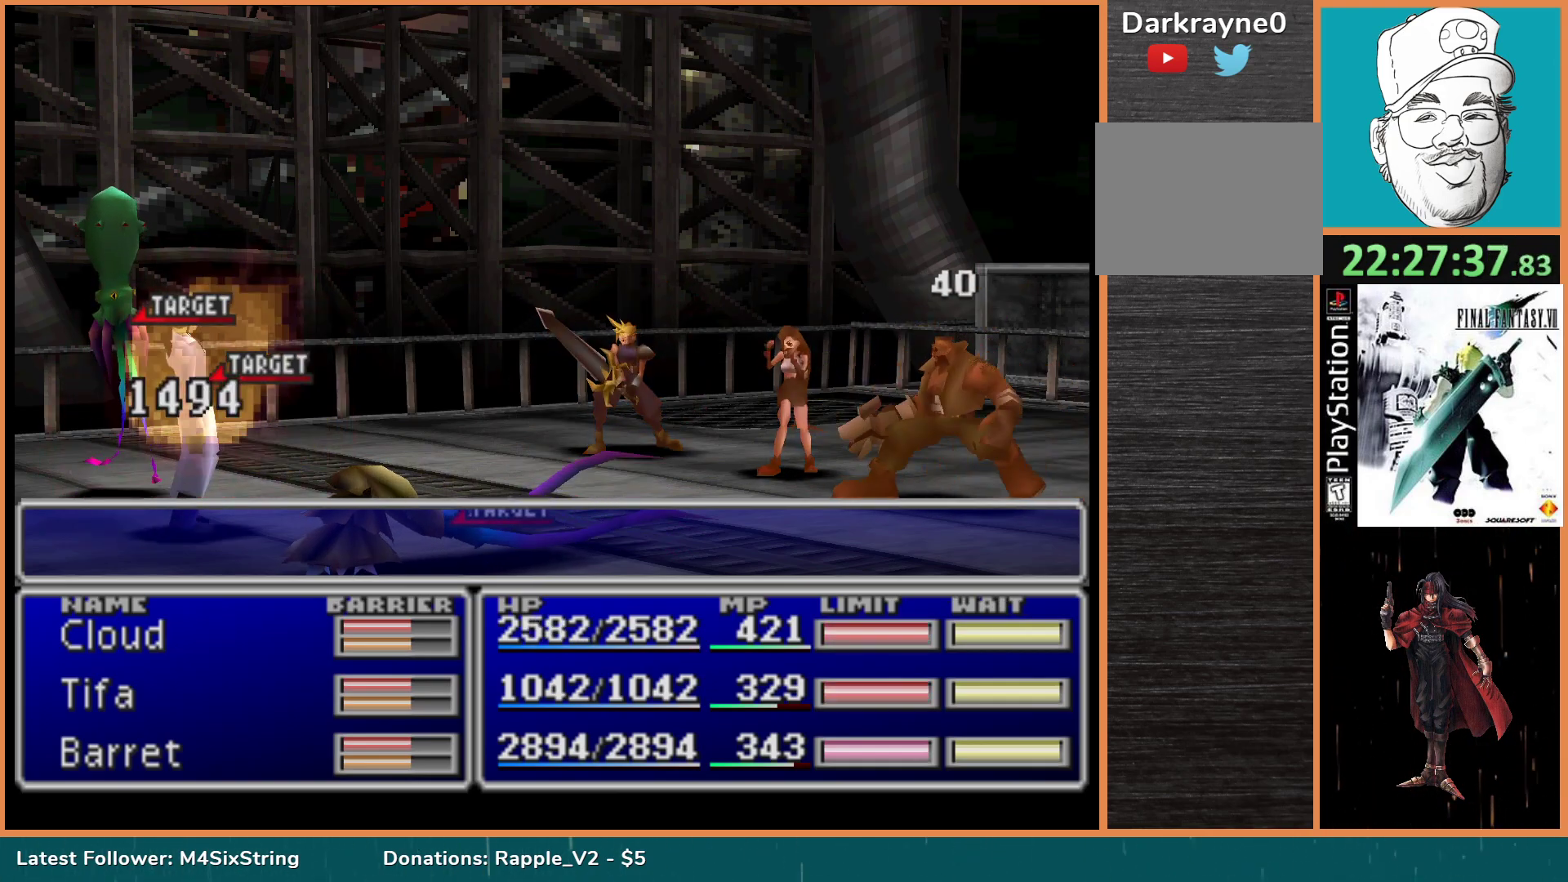
{"buttons": [], "events": [[17, "SQUARE", "up"], [100, "SQUARE", "down"], [167, "SQUARE", "up"], [250, "SQUARE", "down"], [367, "SQUARE", "up"]]}
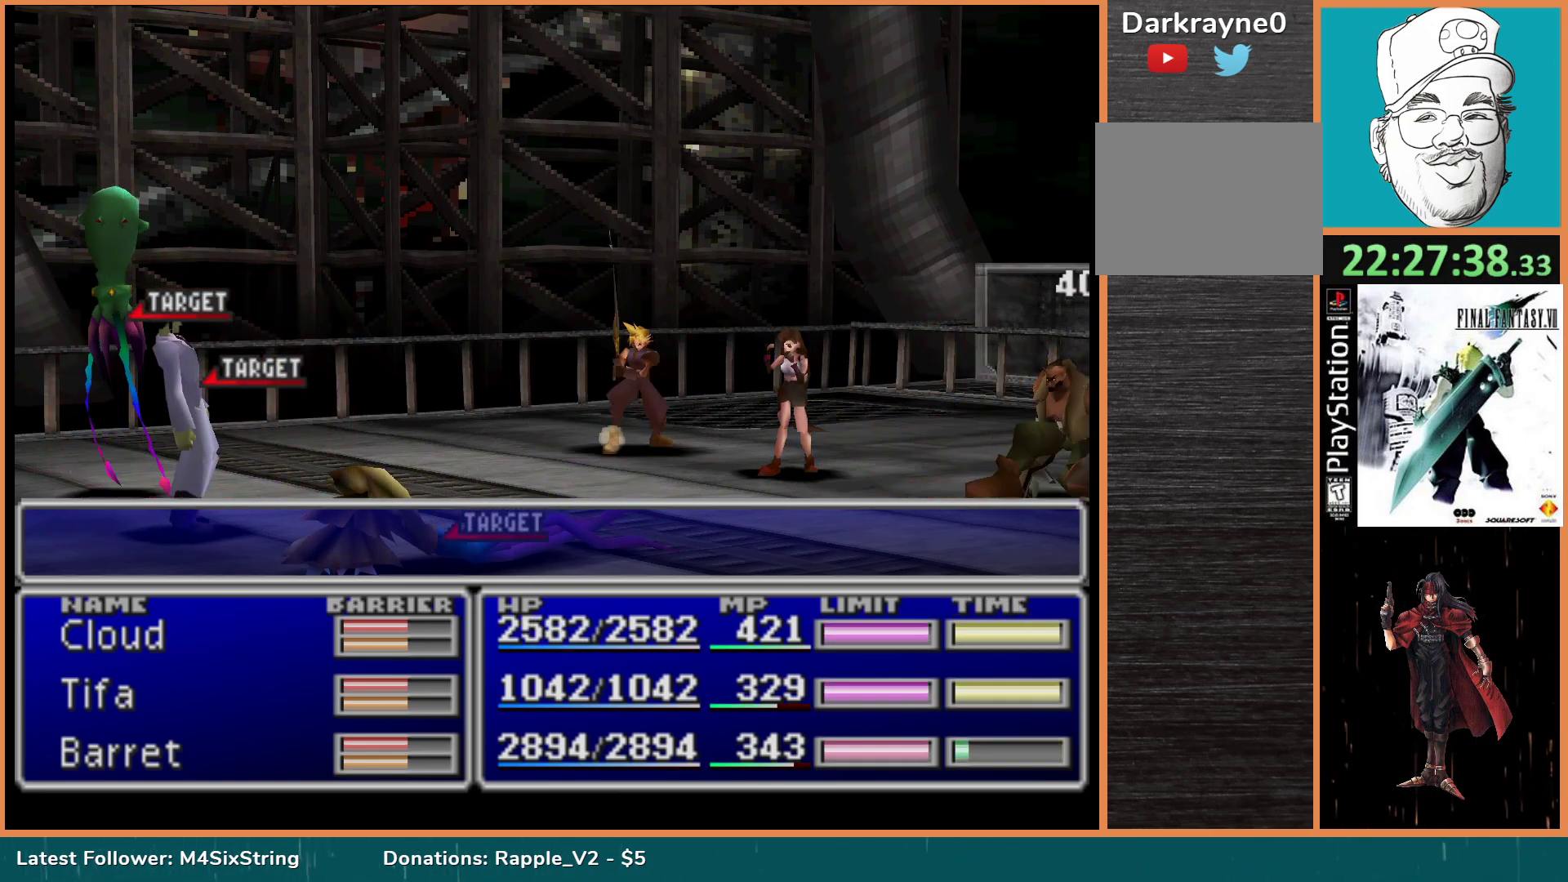
{"buttons": [], "events": []}
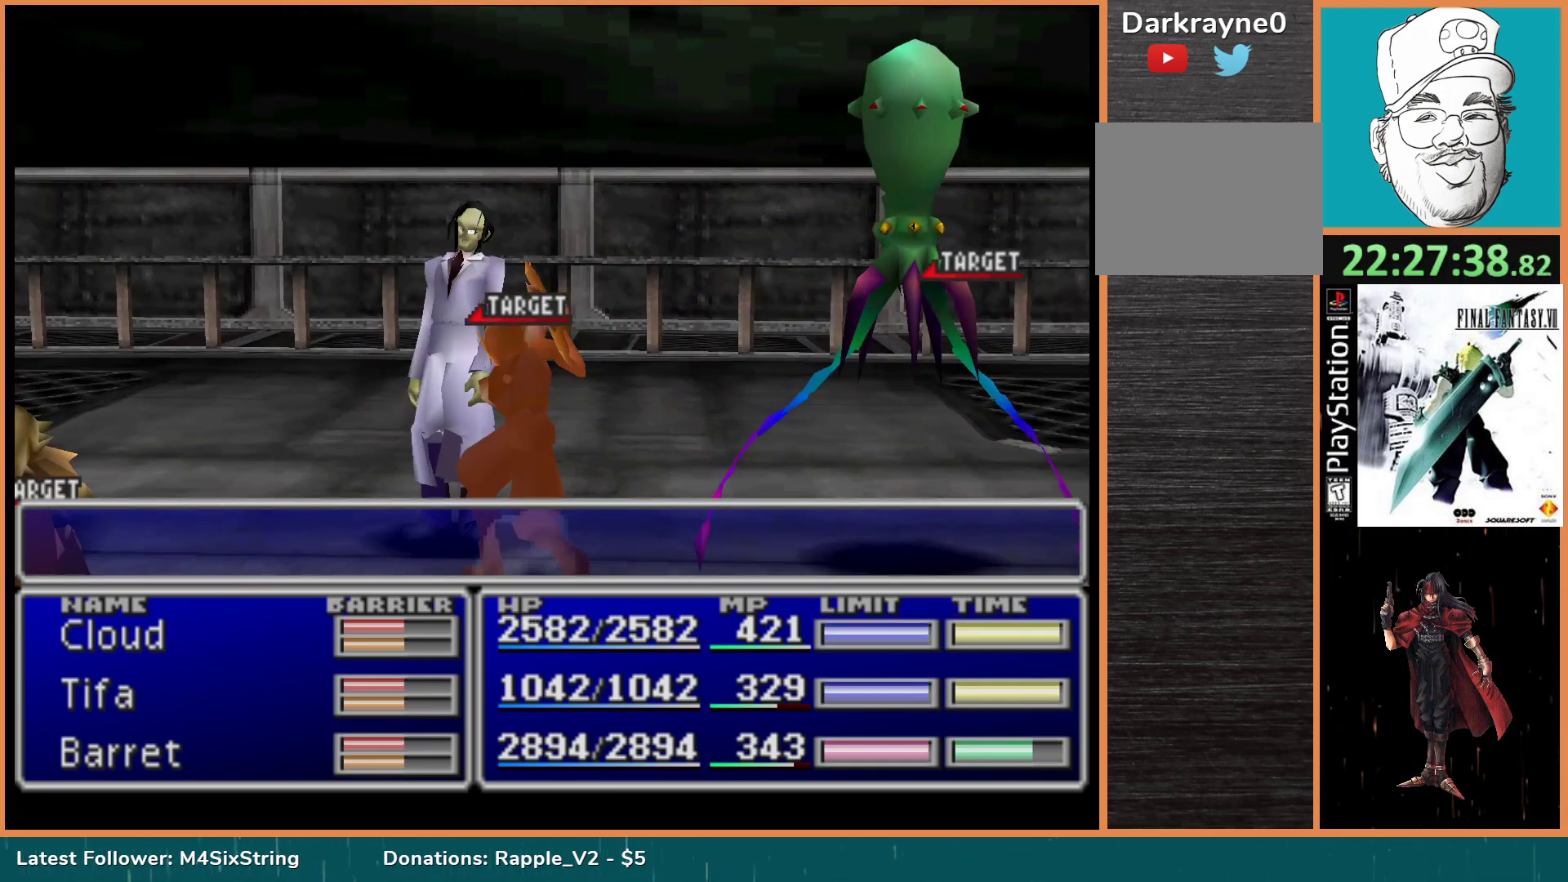
{"buttons": [], "events": []}
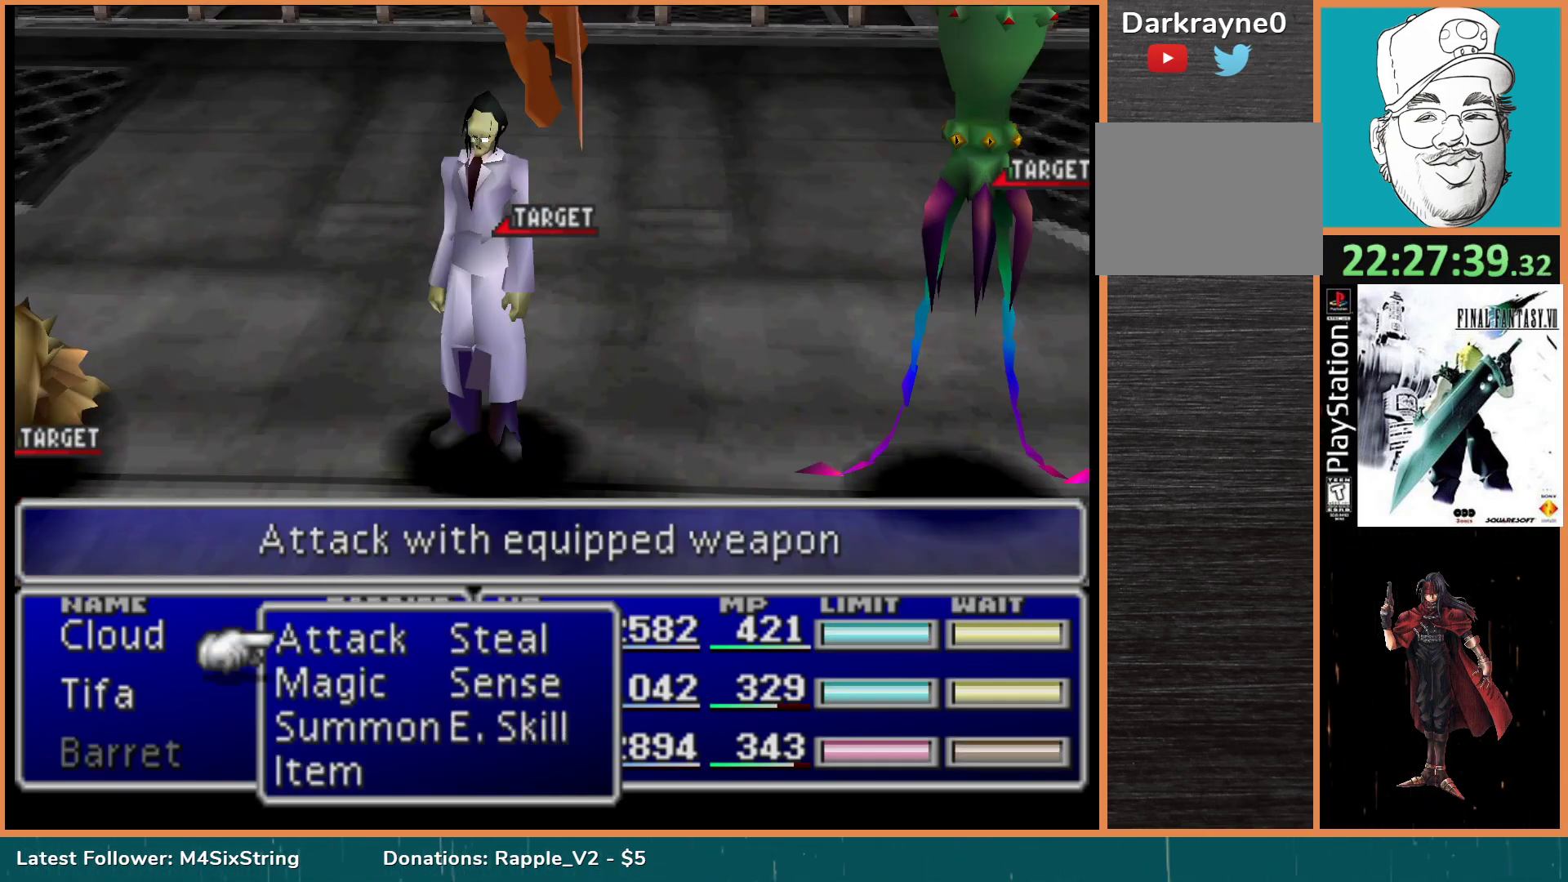
{"buttons": [], "events": []}
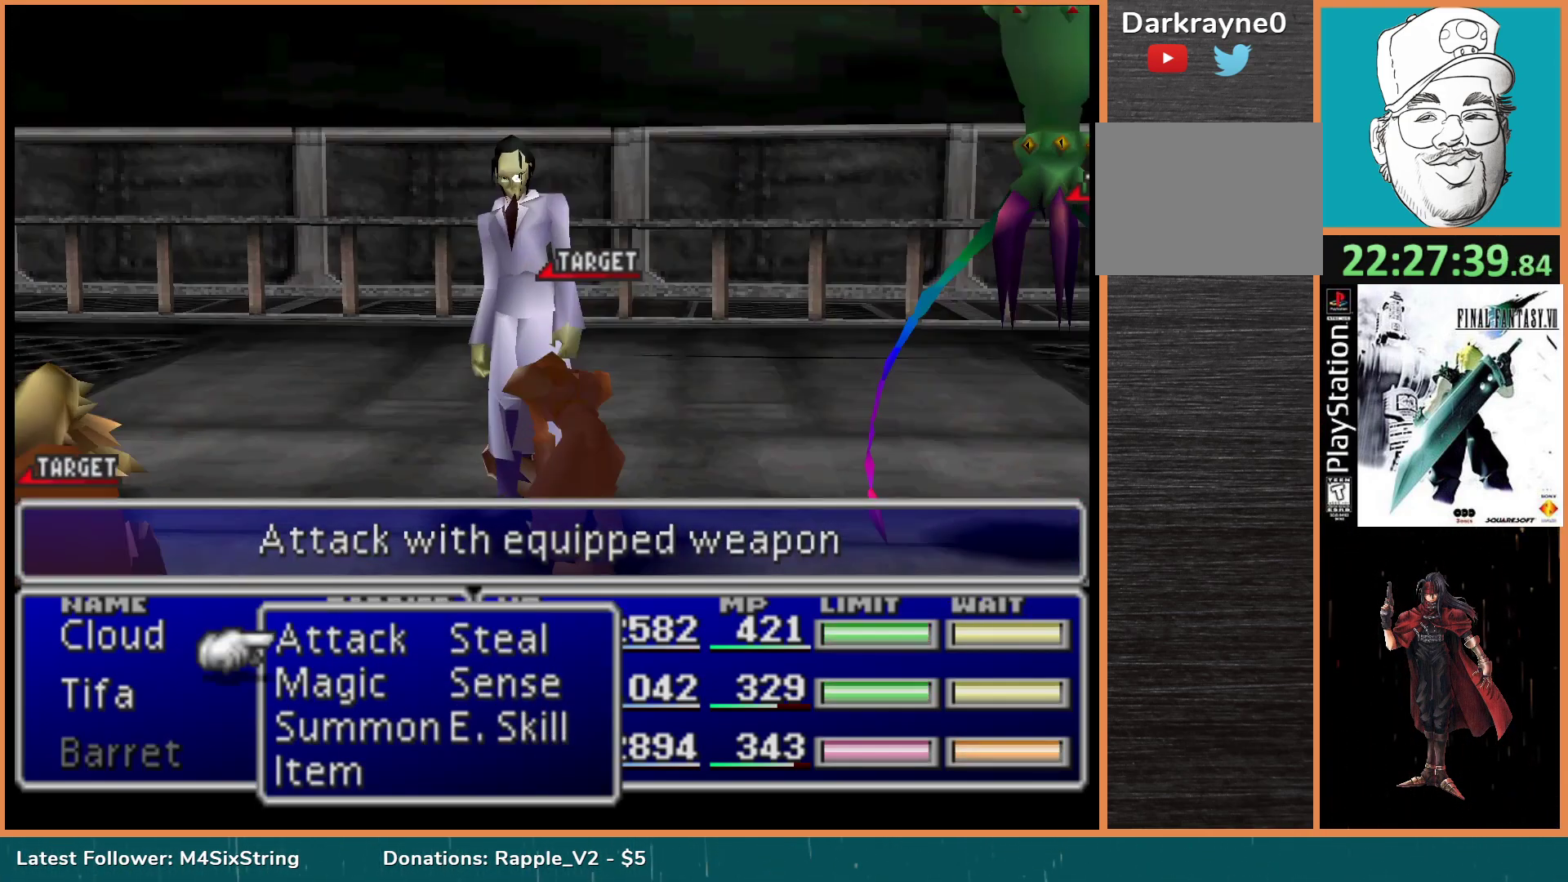
{"buttons": [], "events": [[167, "CIRCLE", "down"], [367, "CIRCLE", "up"]]}
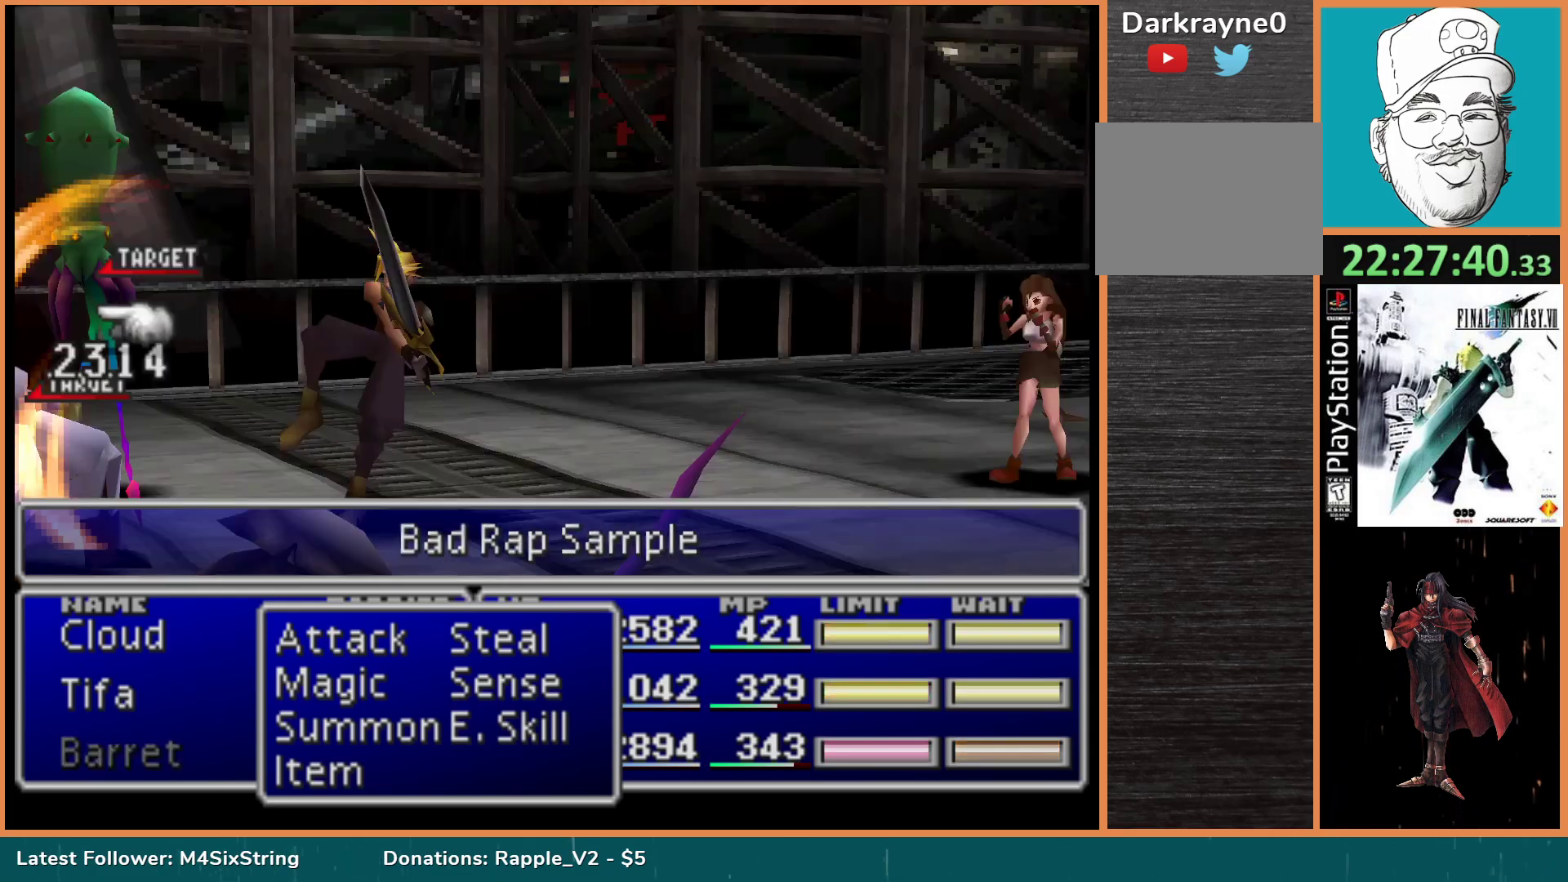
{"buttons": [], "events": []}
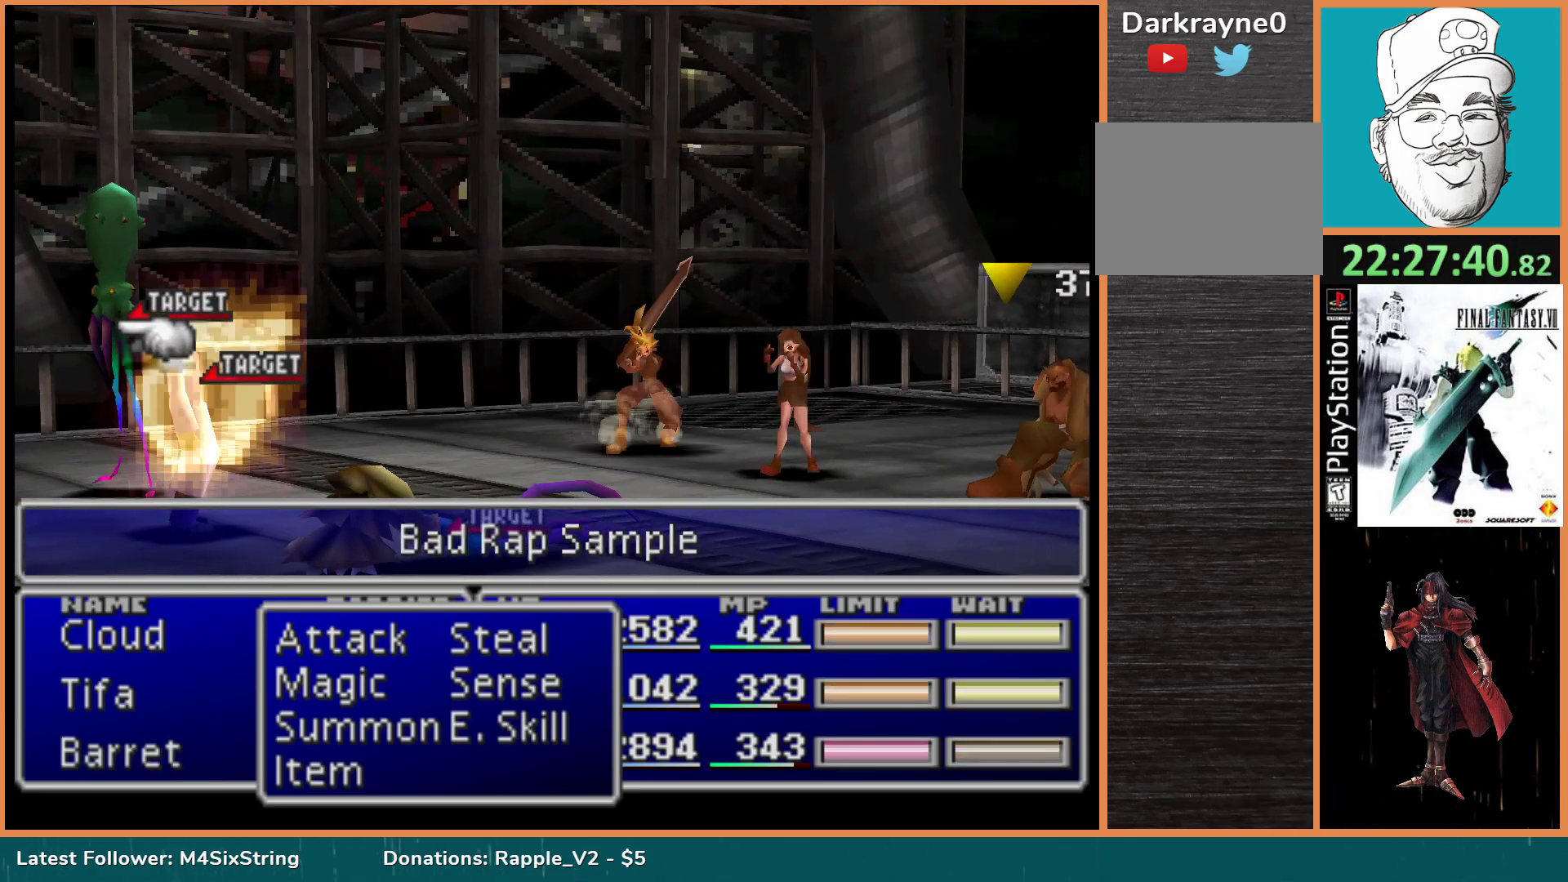
{"buttons": ["CIRCLE"], "events": [[17, "DPAD_RIGHT", "down"], [133, "DPAD_RIGHT", "up"], [500, "CIRCLE", "down"]]}
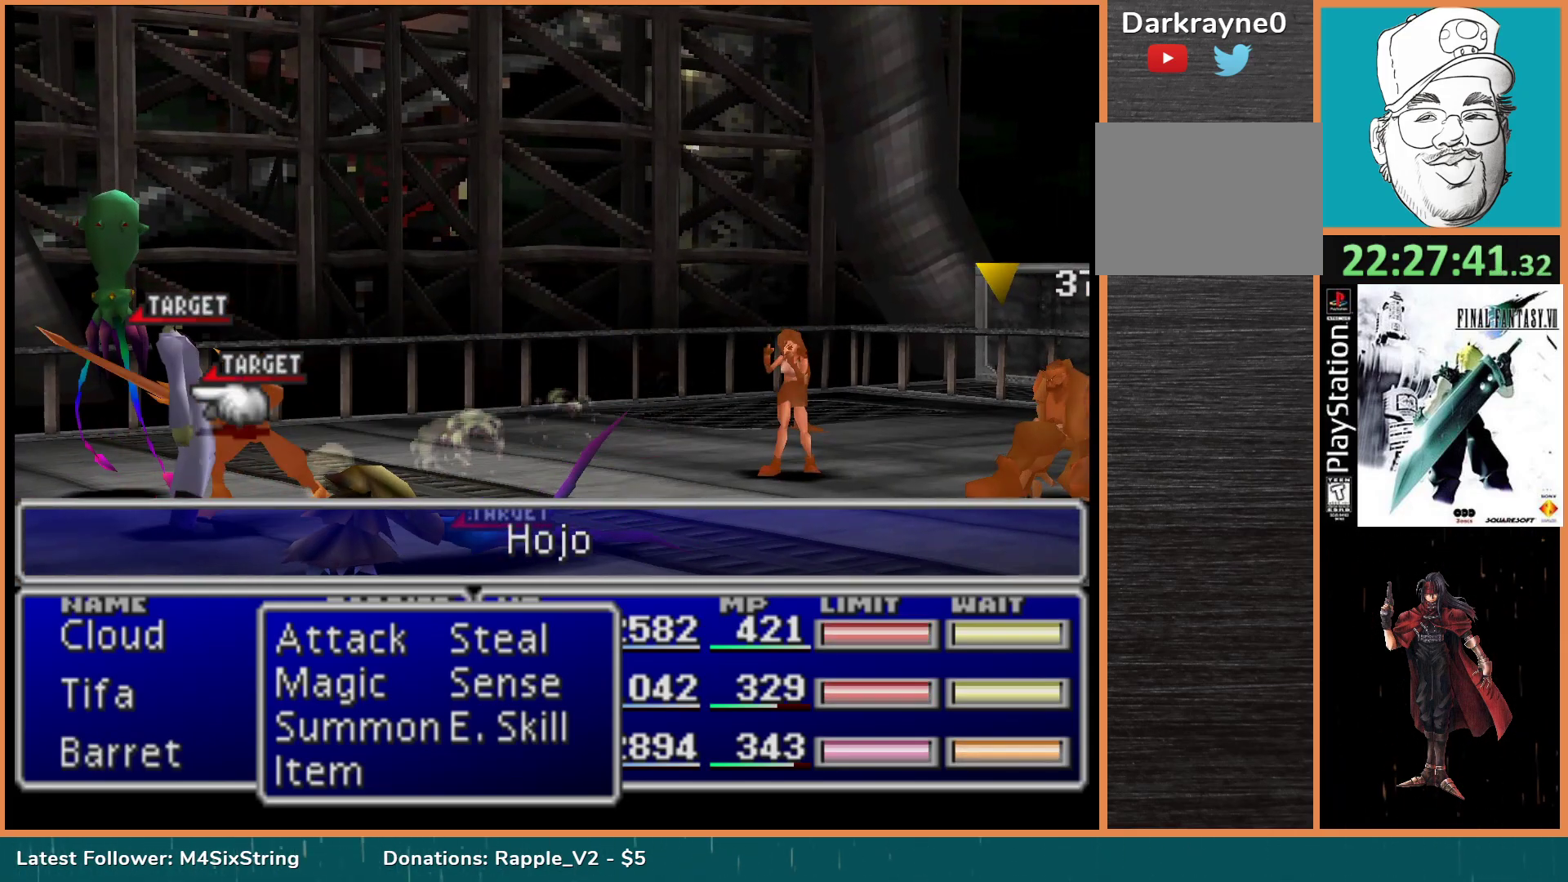
{"buttons": [], "events": [[167, "CIRCLE", "up"]]}